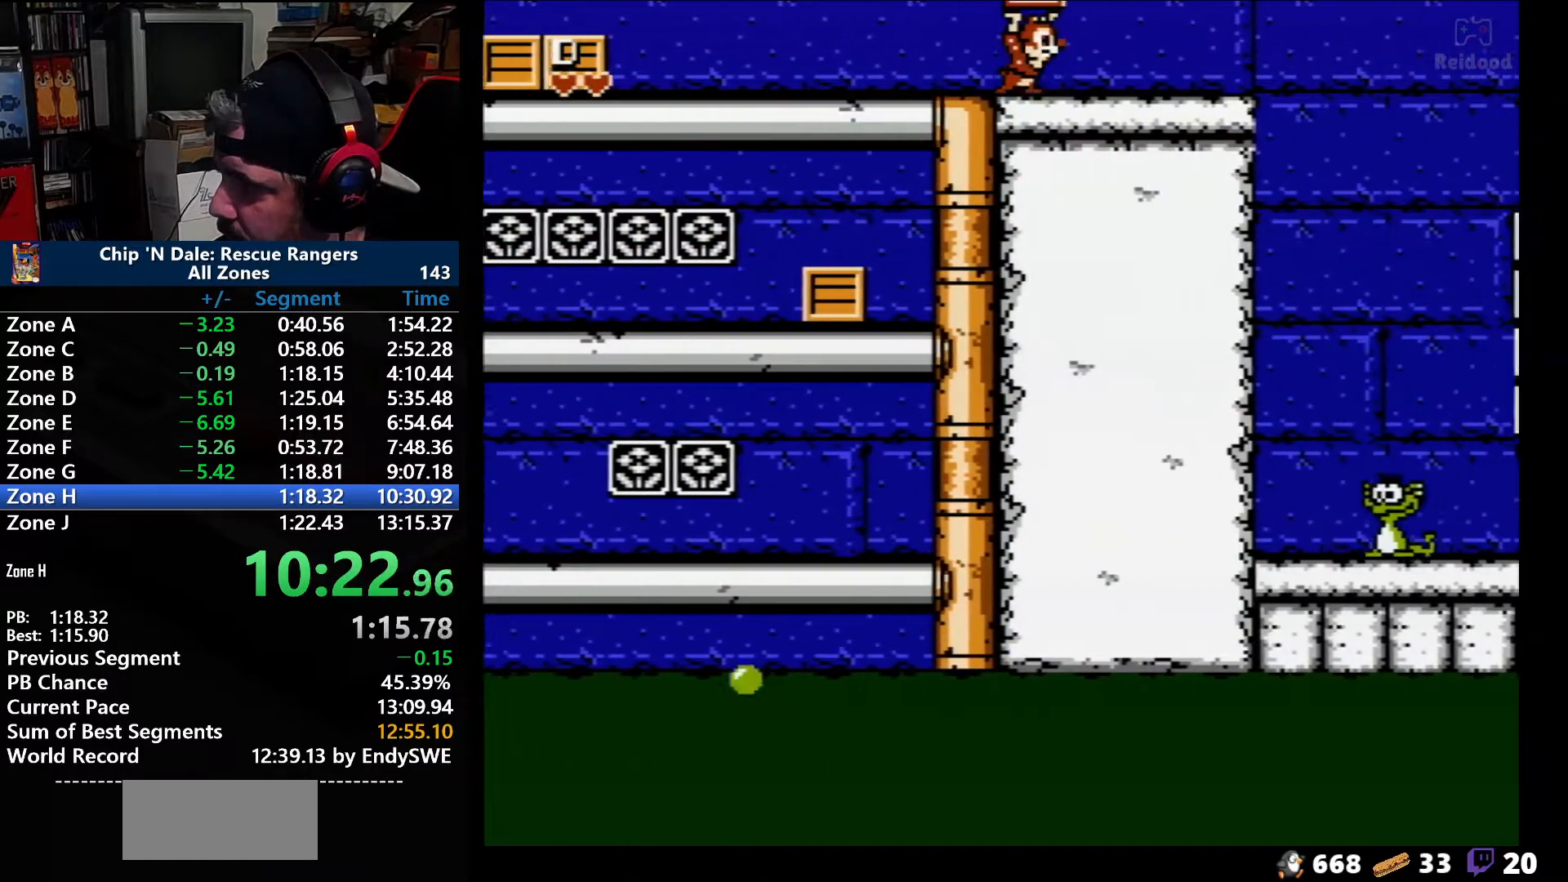
Gameplay with a controller (Nintendo layout); each line is a JSON object with the inputs held at the frame after it. "events" lists button and stick changes between this image and that frame as [ms after this image, input, new state], when the widget could be followed in between. Not read: L3 R3.
{"buttons": ["DPAD_RIGHT"], "events": [[33, "A", "up"]]}
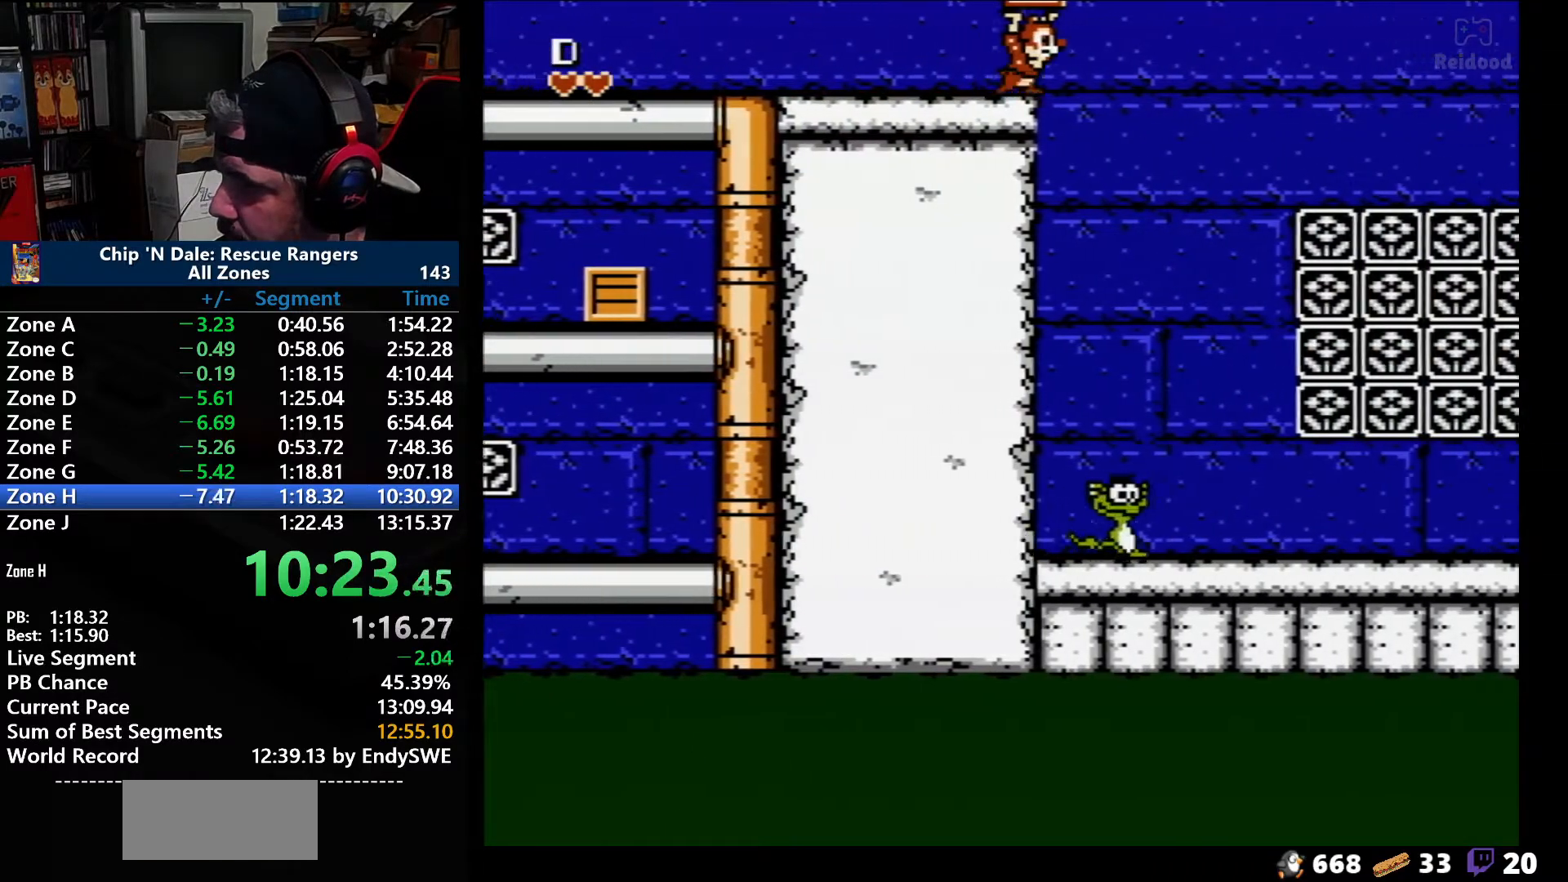
{"buttons": ["A", "DPAD_RIGHT"], "events": [[350, "A", "down"]]}
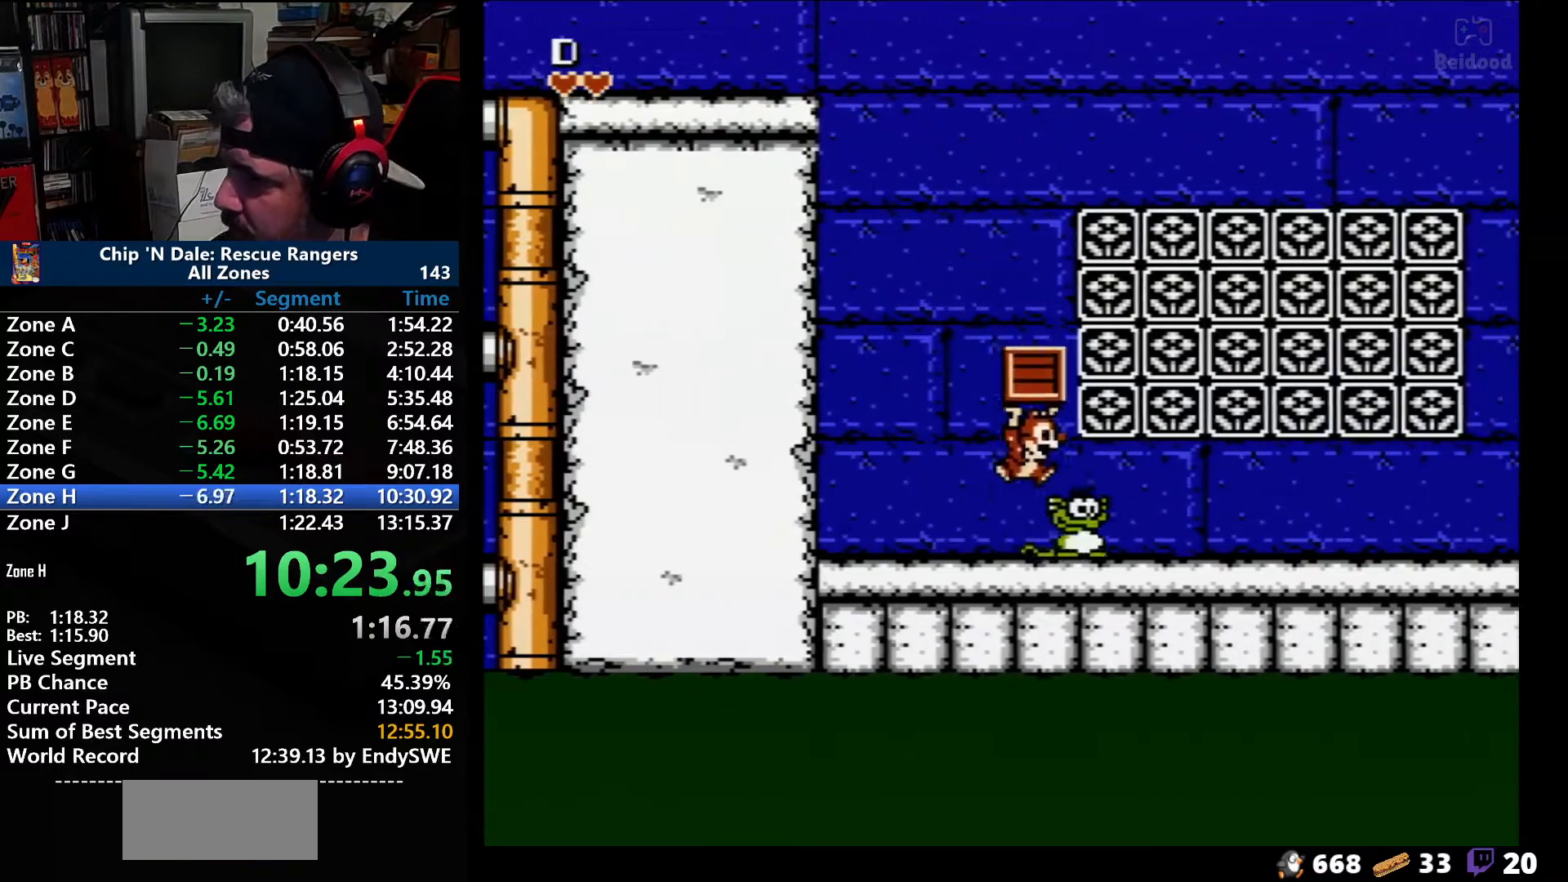
{"buttons": ["DPAD_RIGHT"], "events": [[167, "A", "up"]]}
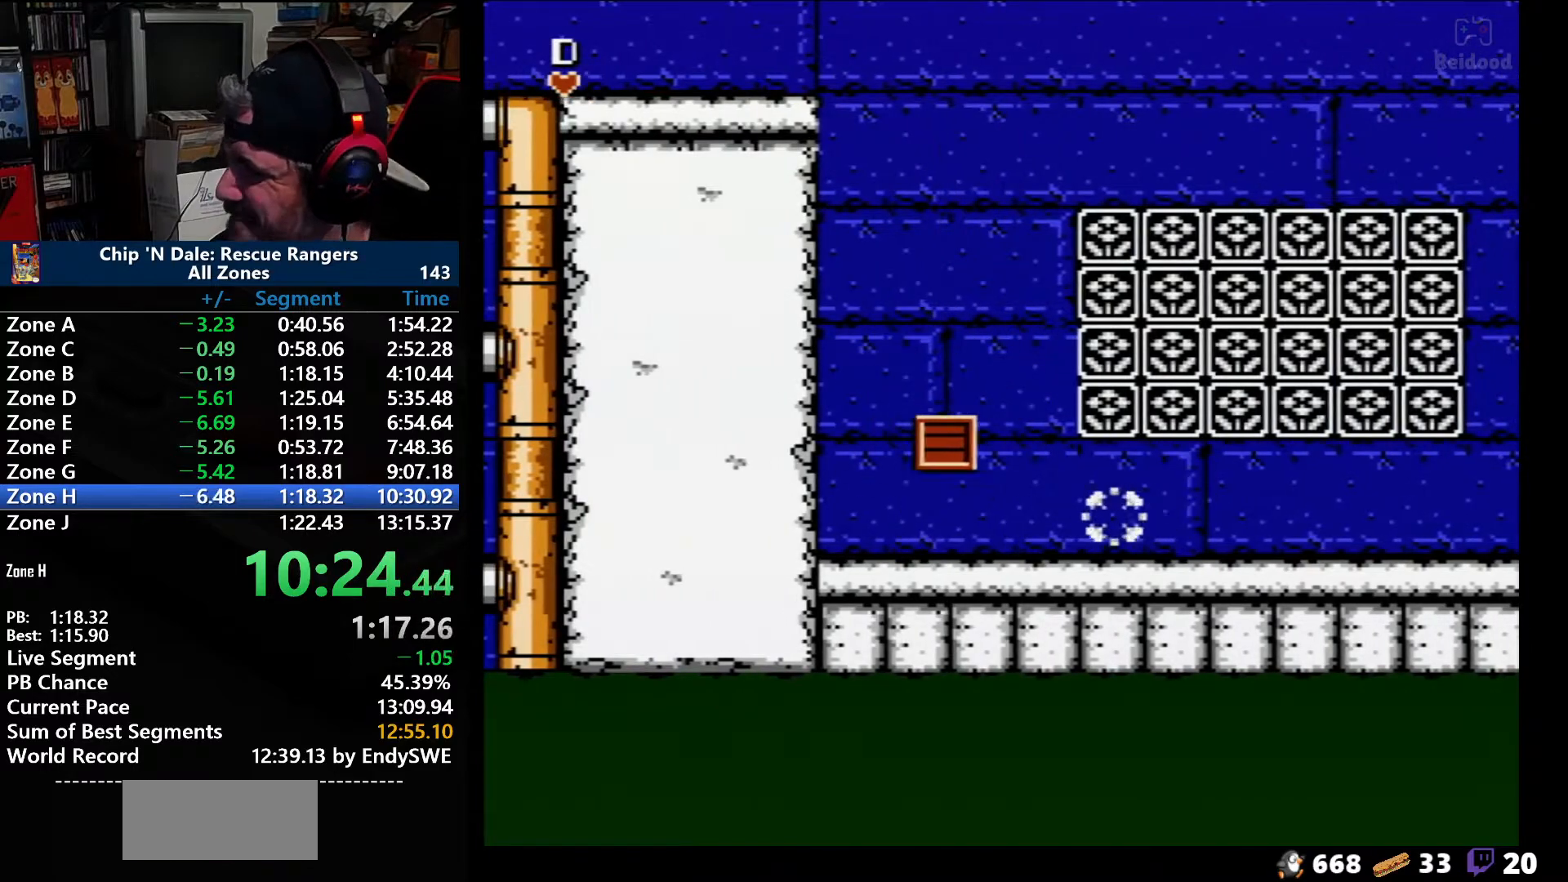
{"buttons": ["A", "DPAD_RIGHT"], "events": [[317, "A", "down"]]}
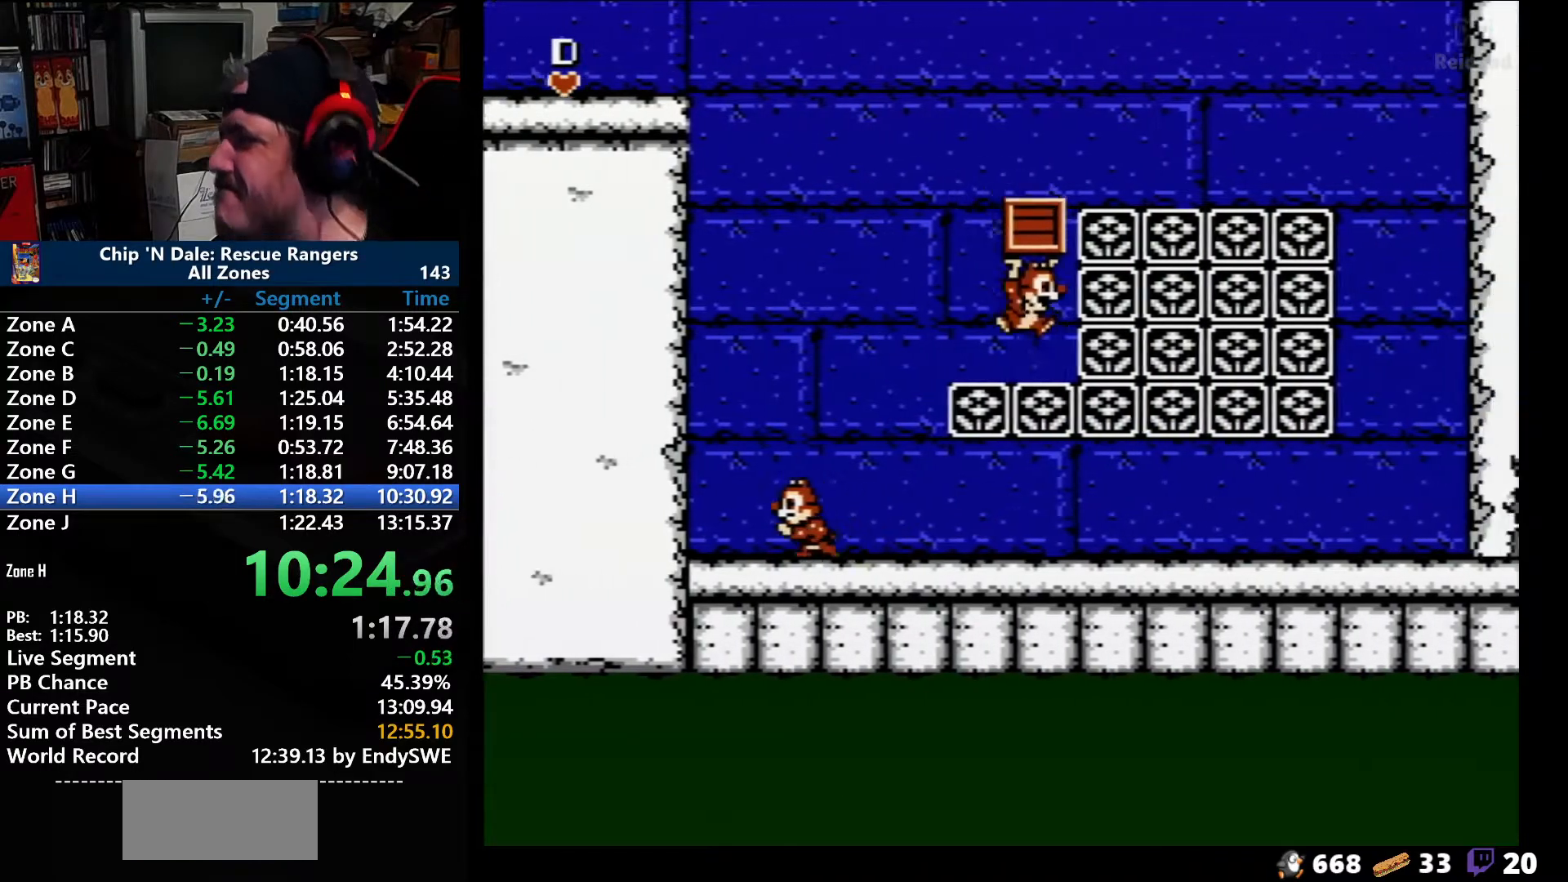
{"buttons": ["A", "DPAD_RIGHT"], "events": []}
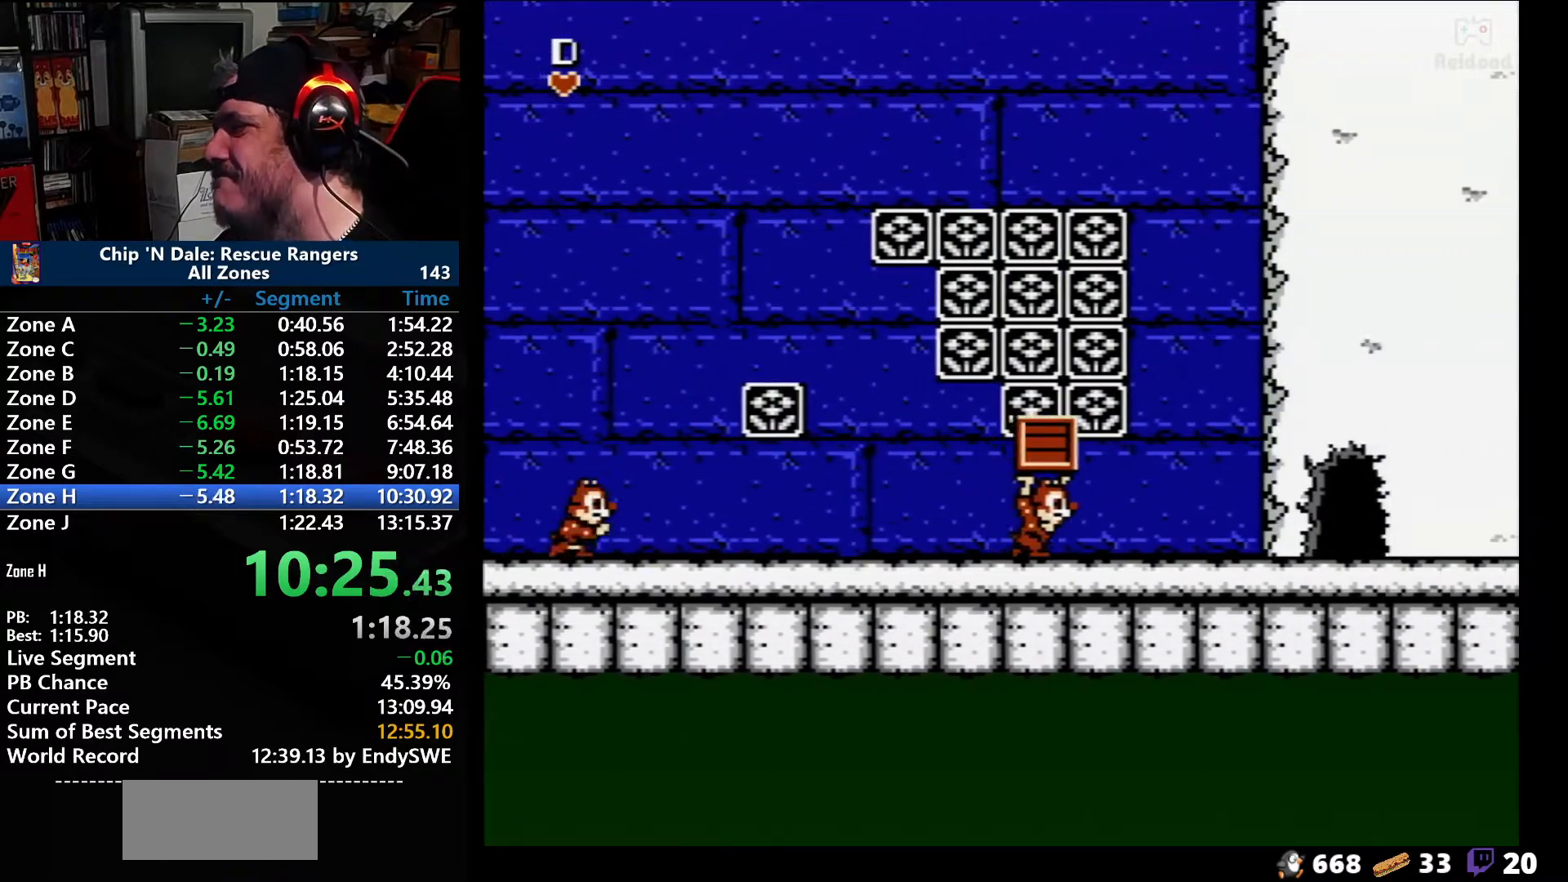
{"buttons": ["DPAD_RIGHT"], "events": [[100, "A", "up"]]}
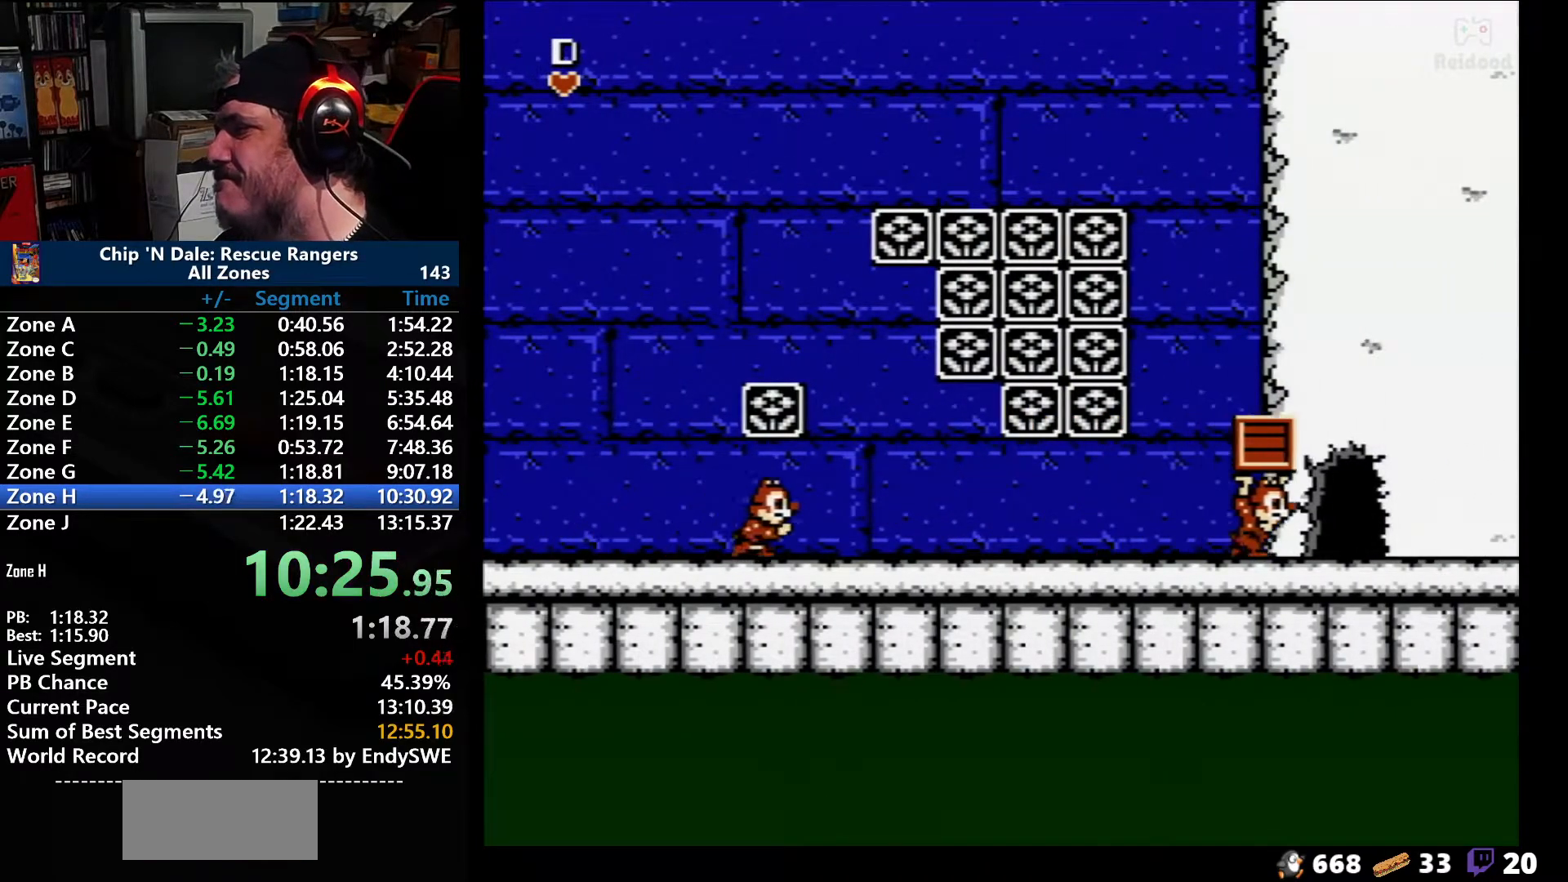
{"buttons": [], "events": [[483, "DPAD_RIGHT", "up"]]}
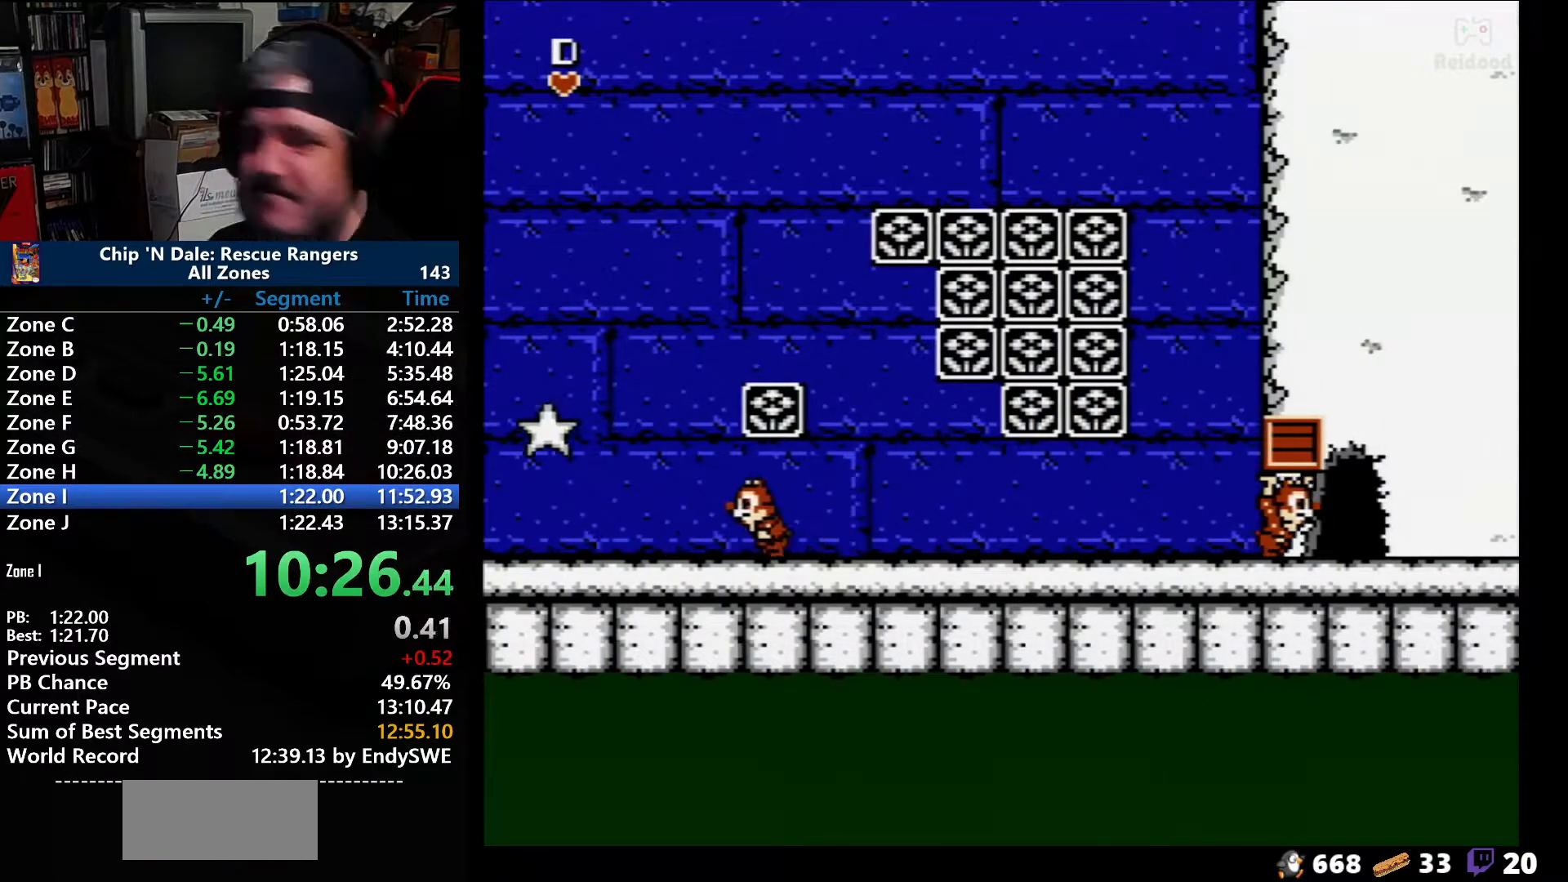
{"buttons": [], "events": []}
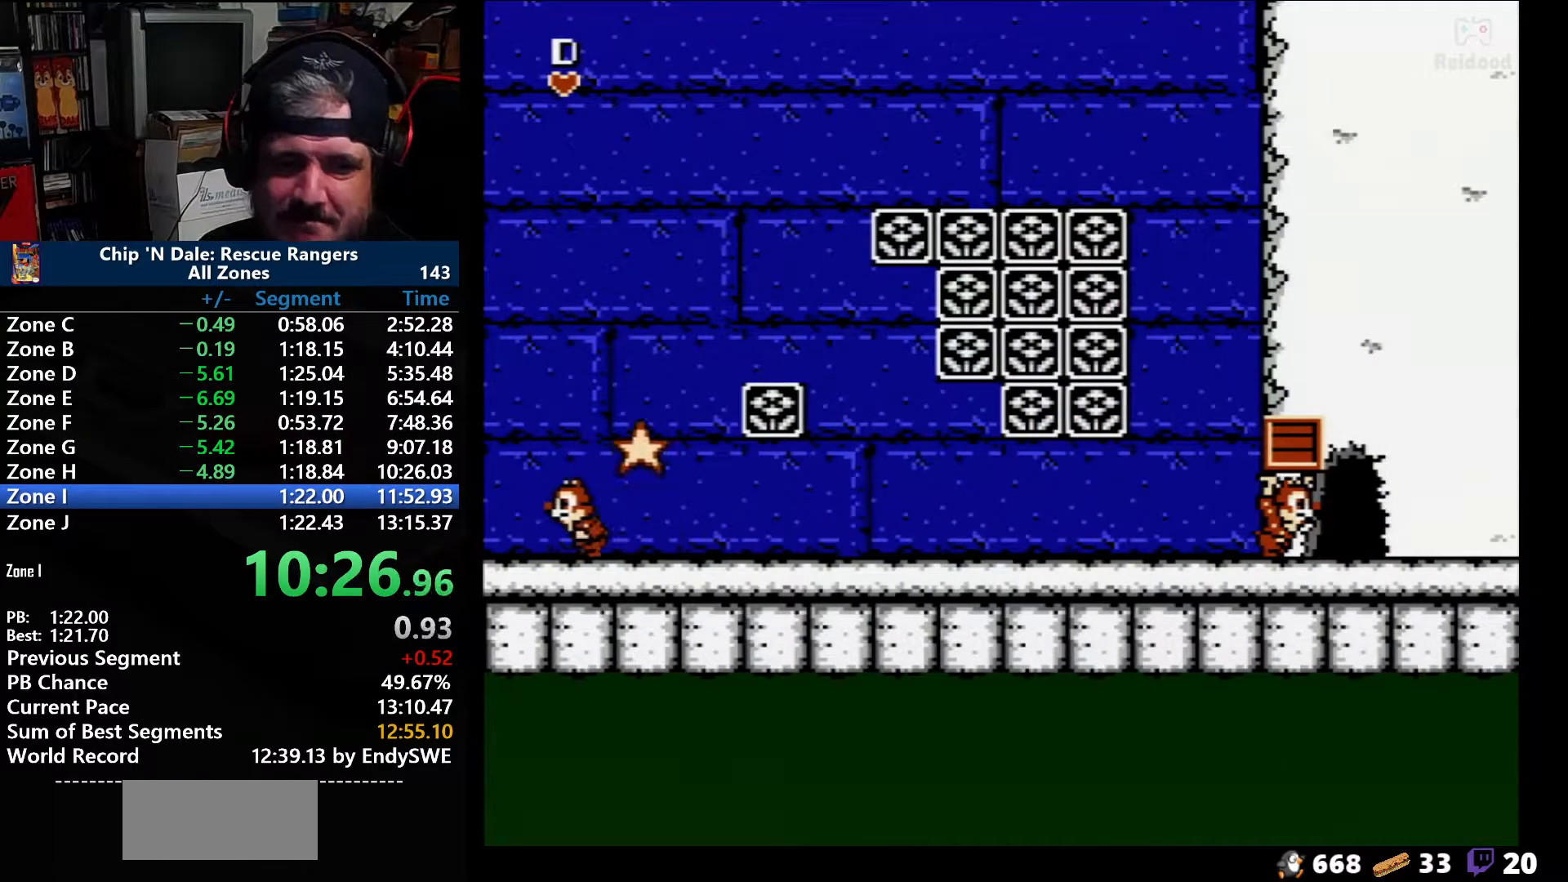
{"buttons": [], "events": []}
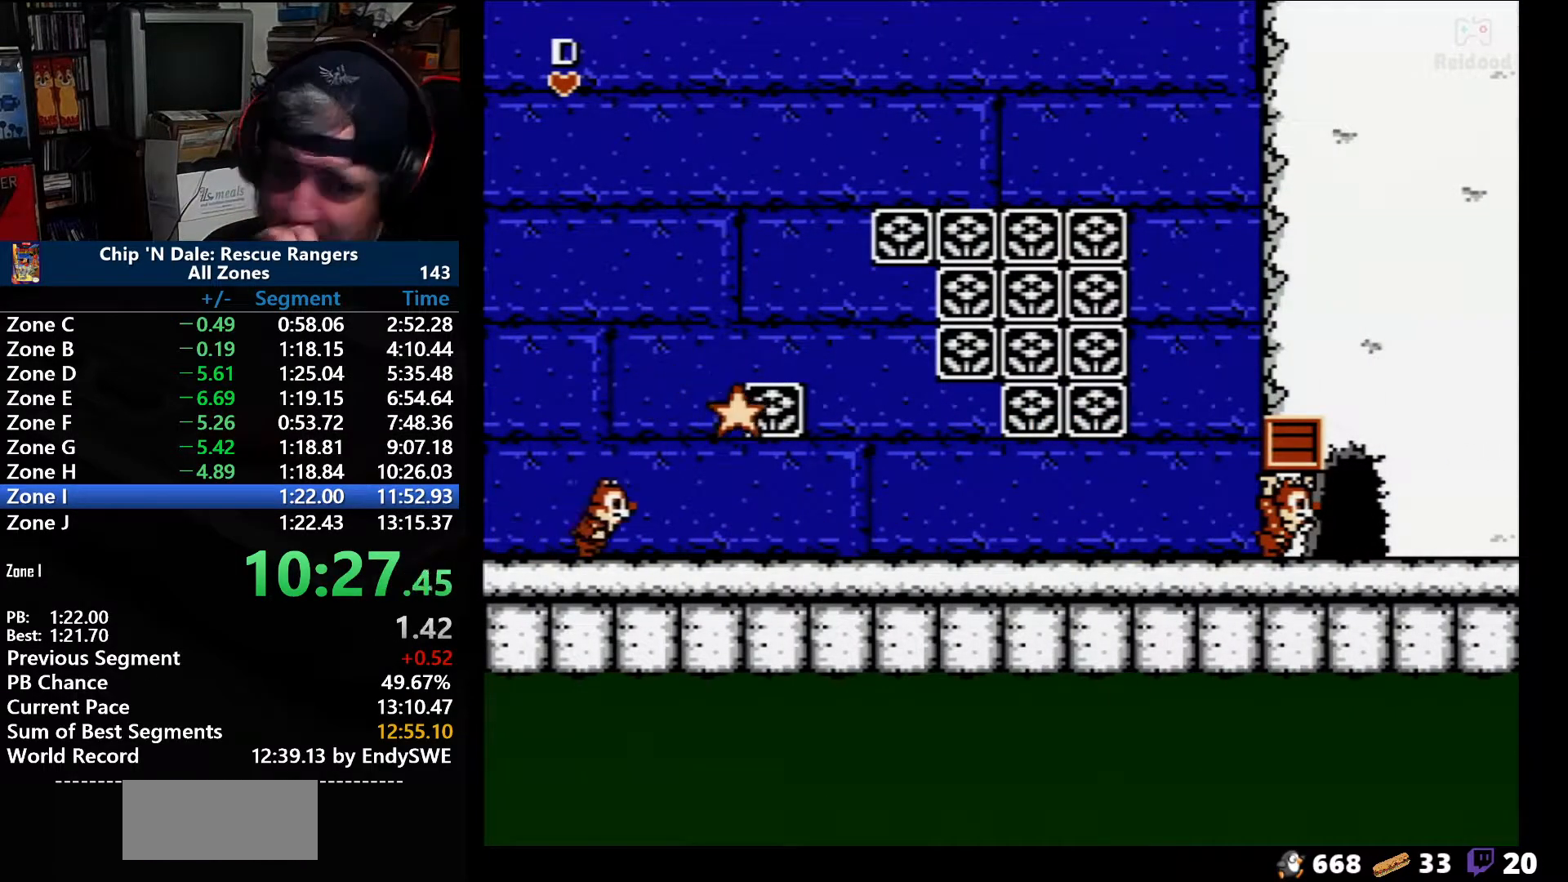
{"buttons": [], "events": []}
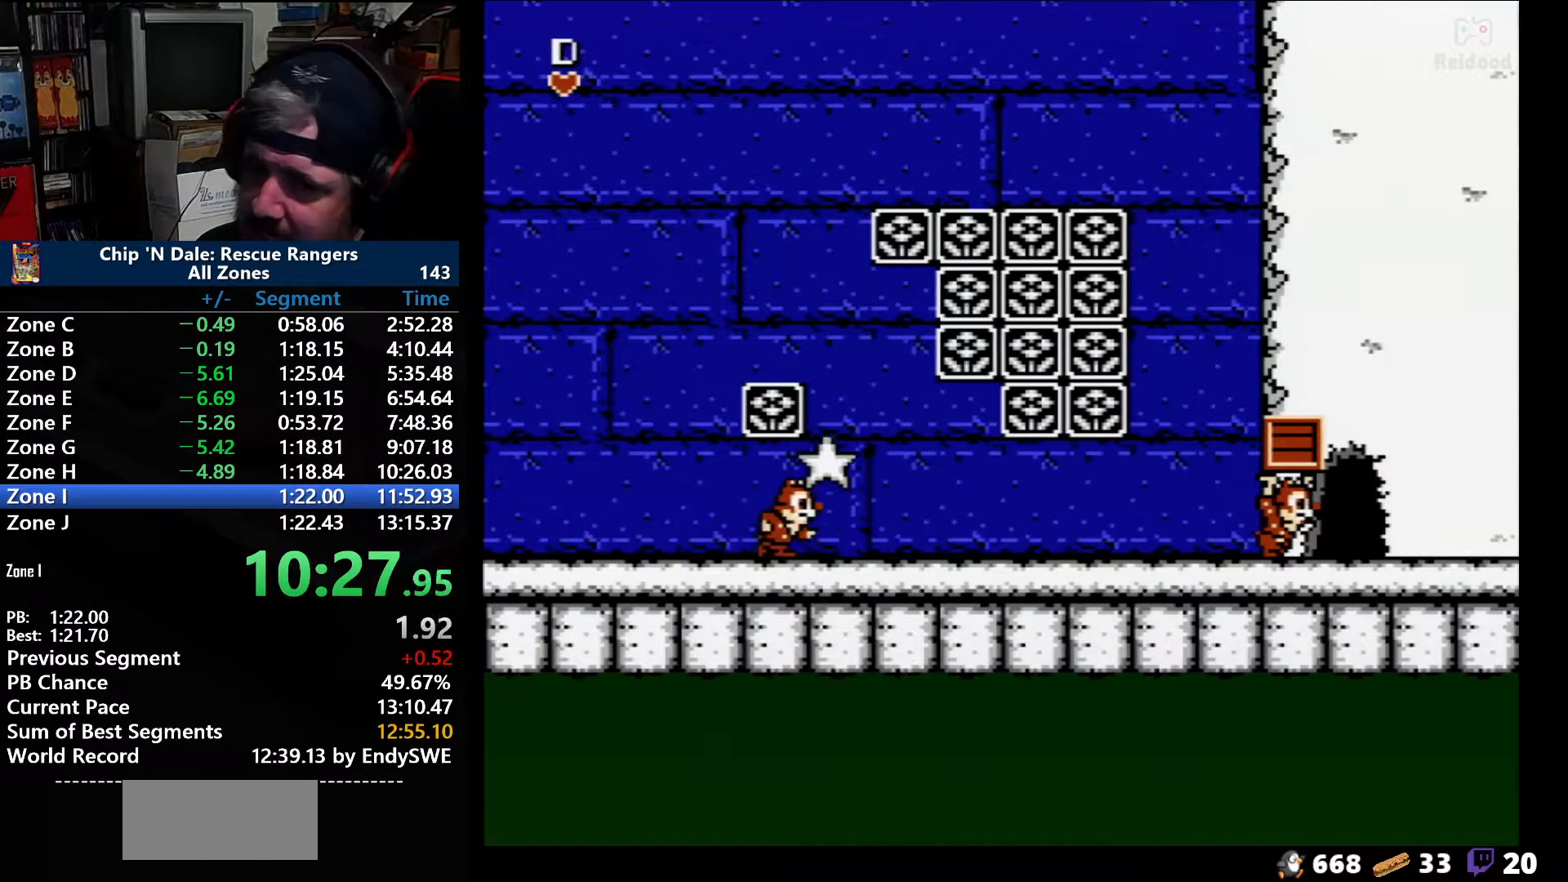
{"buttons": [], "events": []}
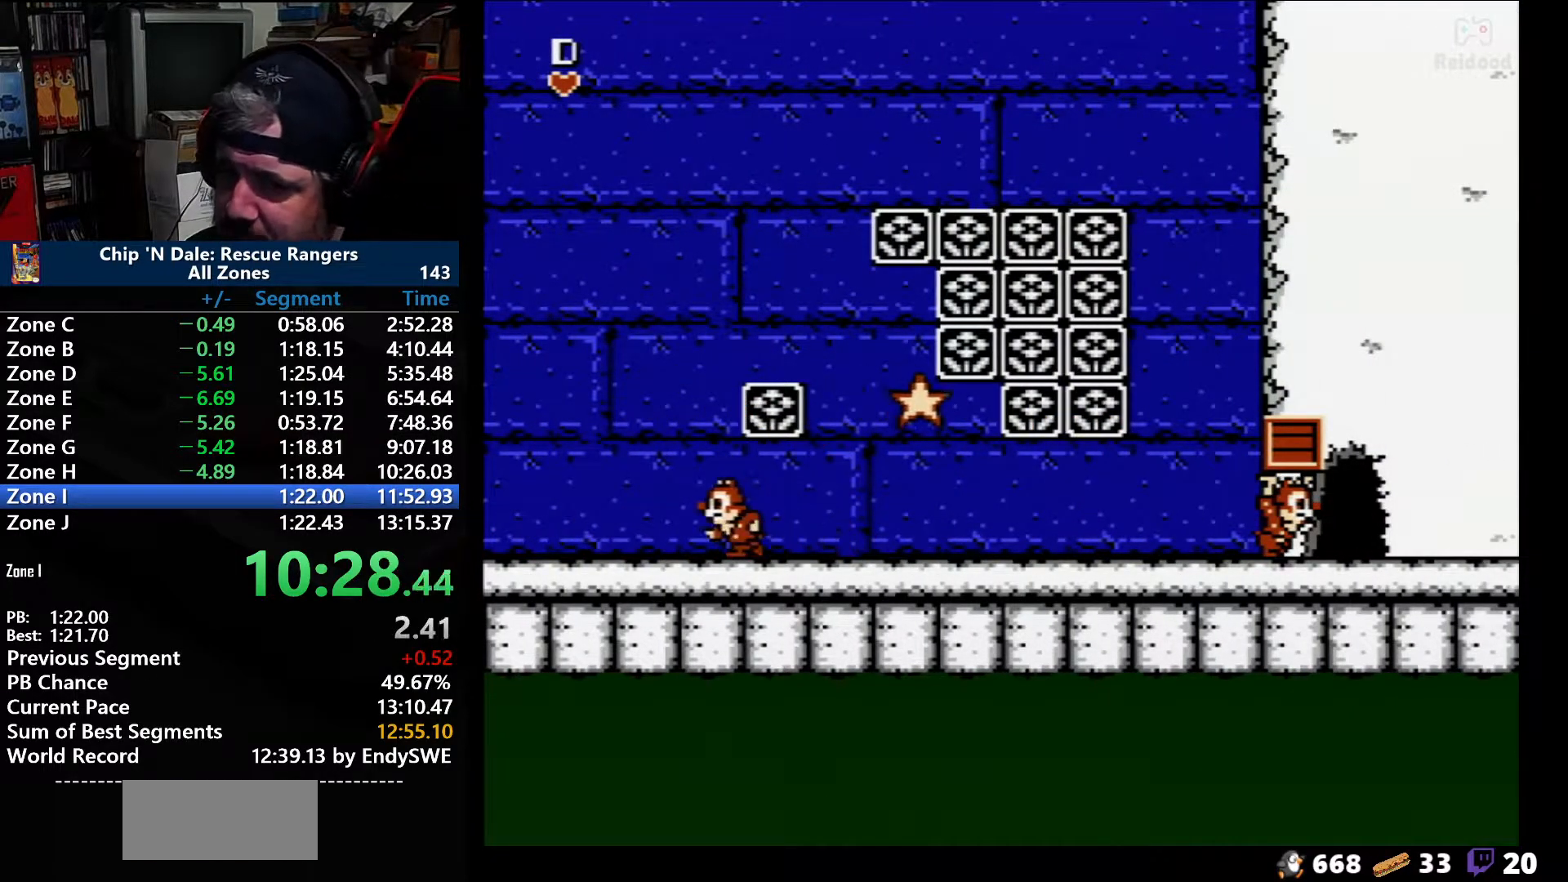
{"buttons": [], "events": []}
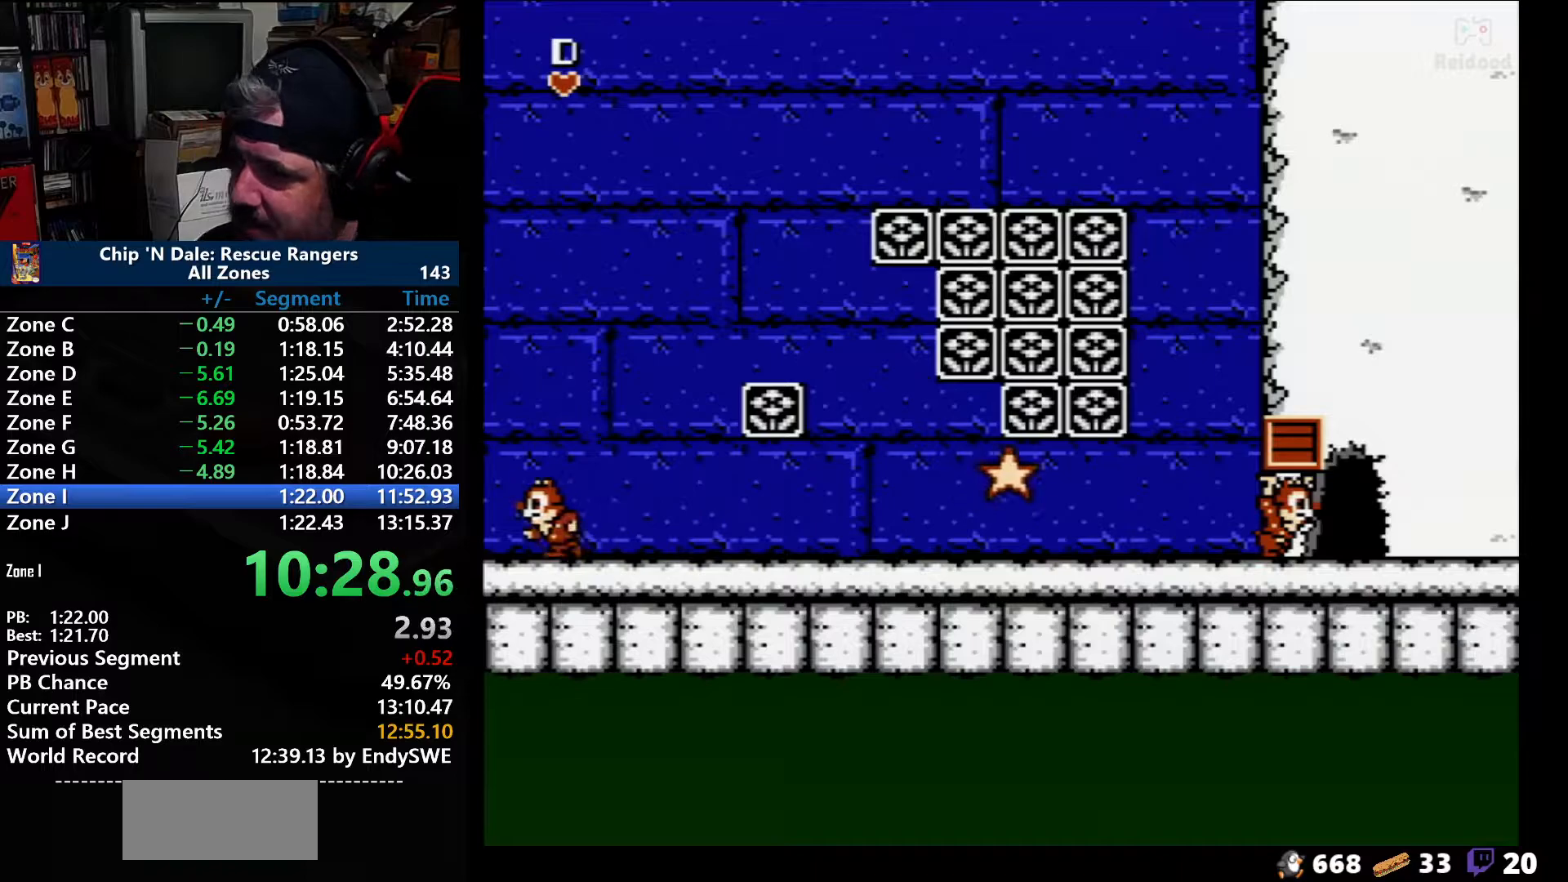
{"buttons": [], "events": []}
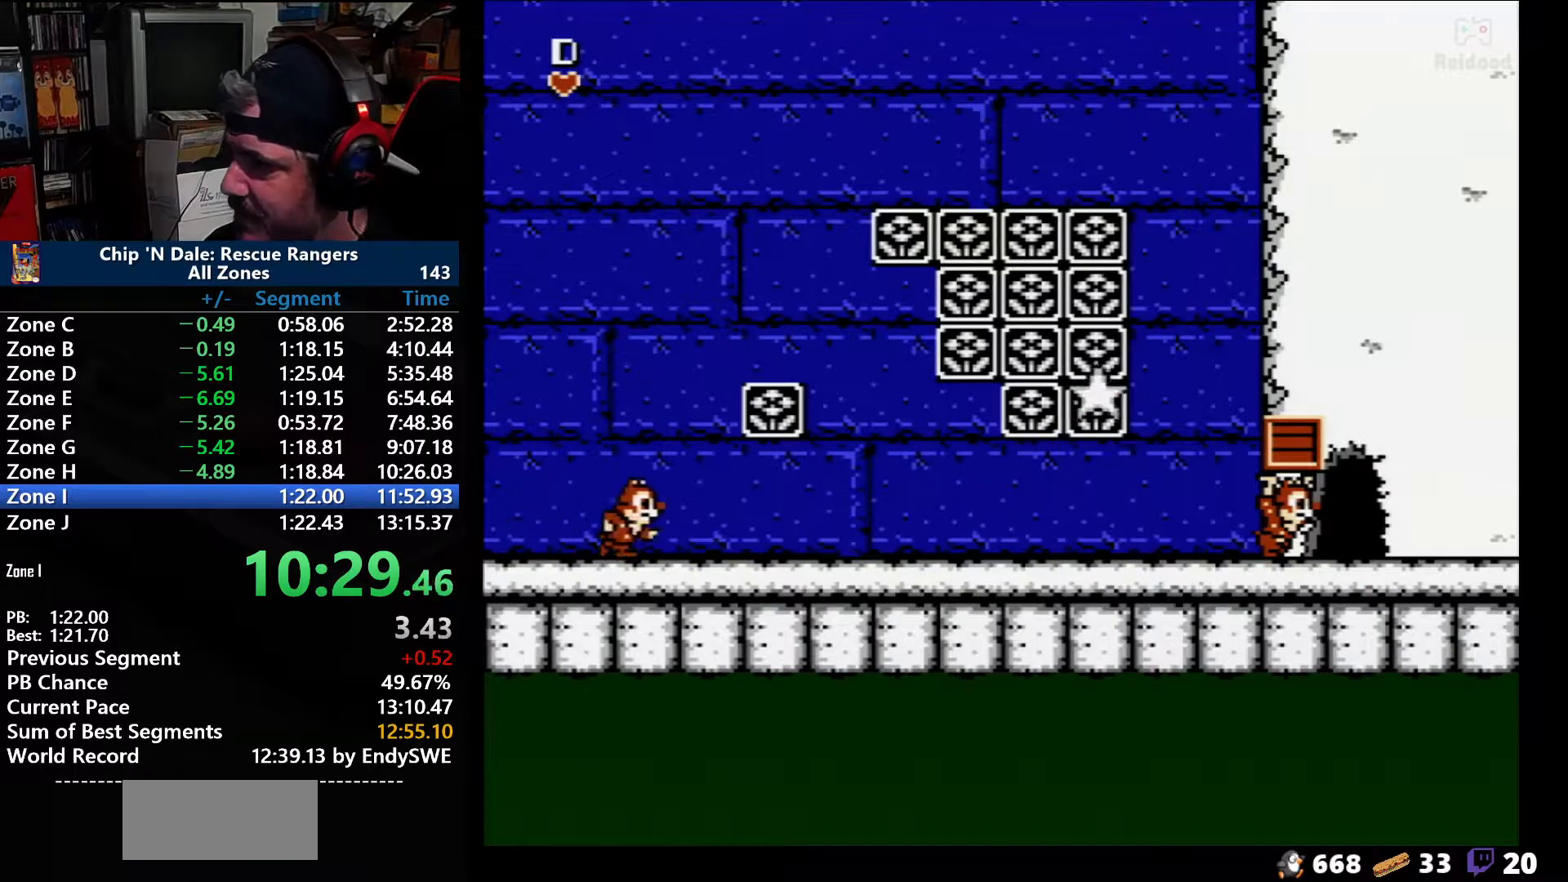
{"buttons": [], "events": []}
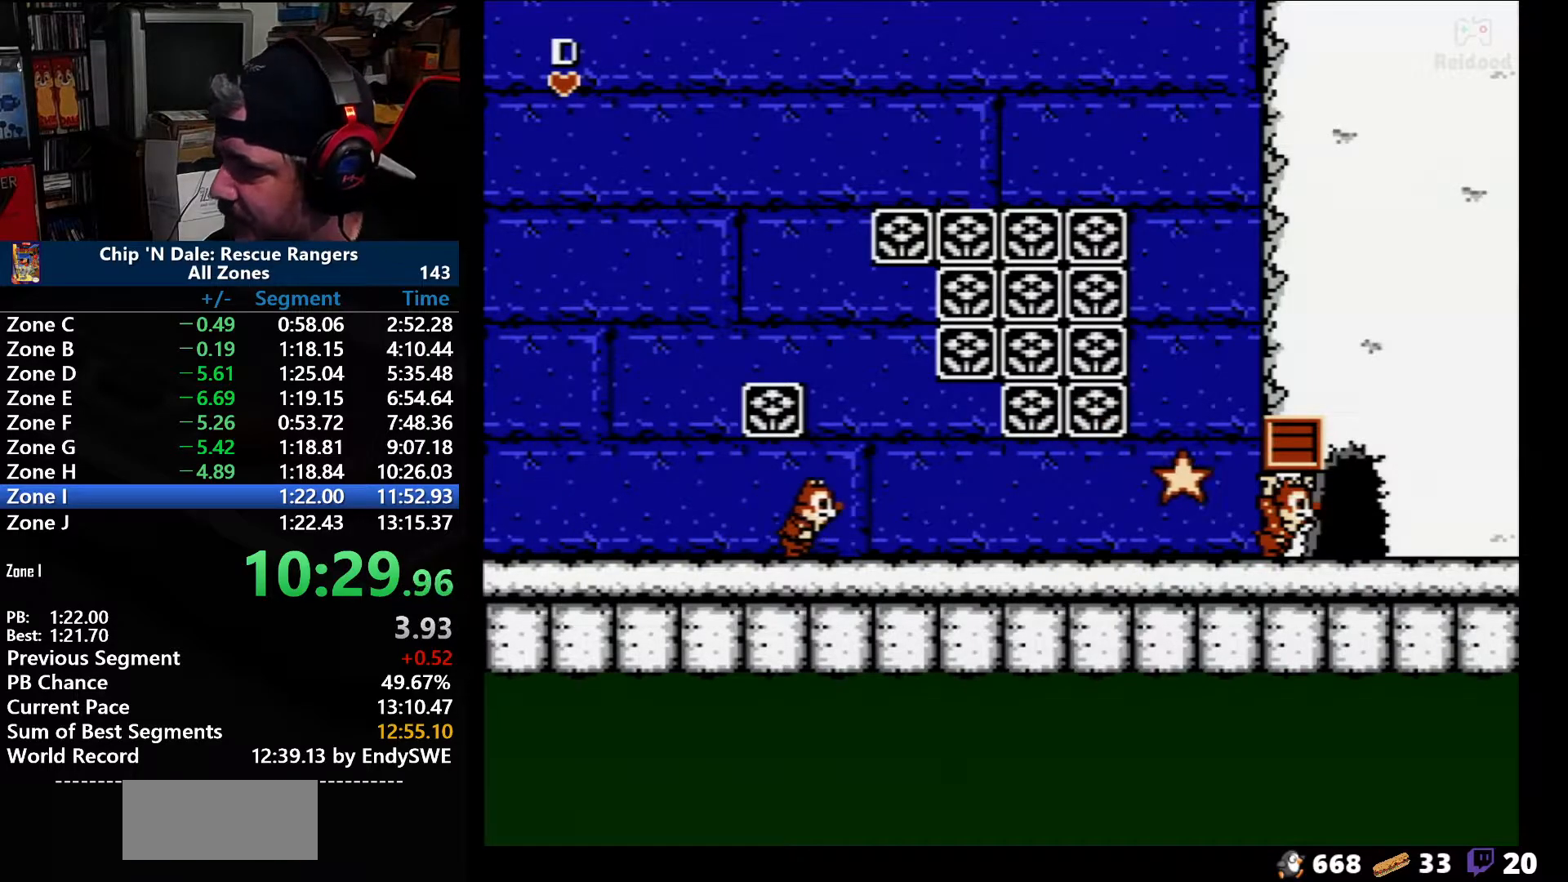
{"buttons": [], "events": []}
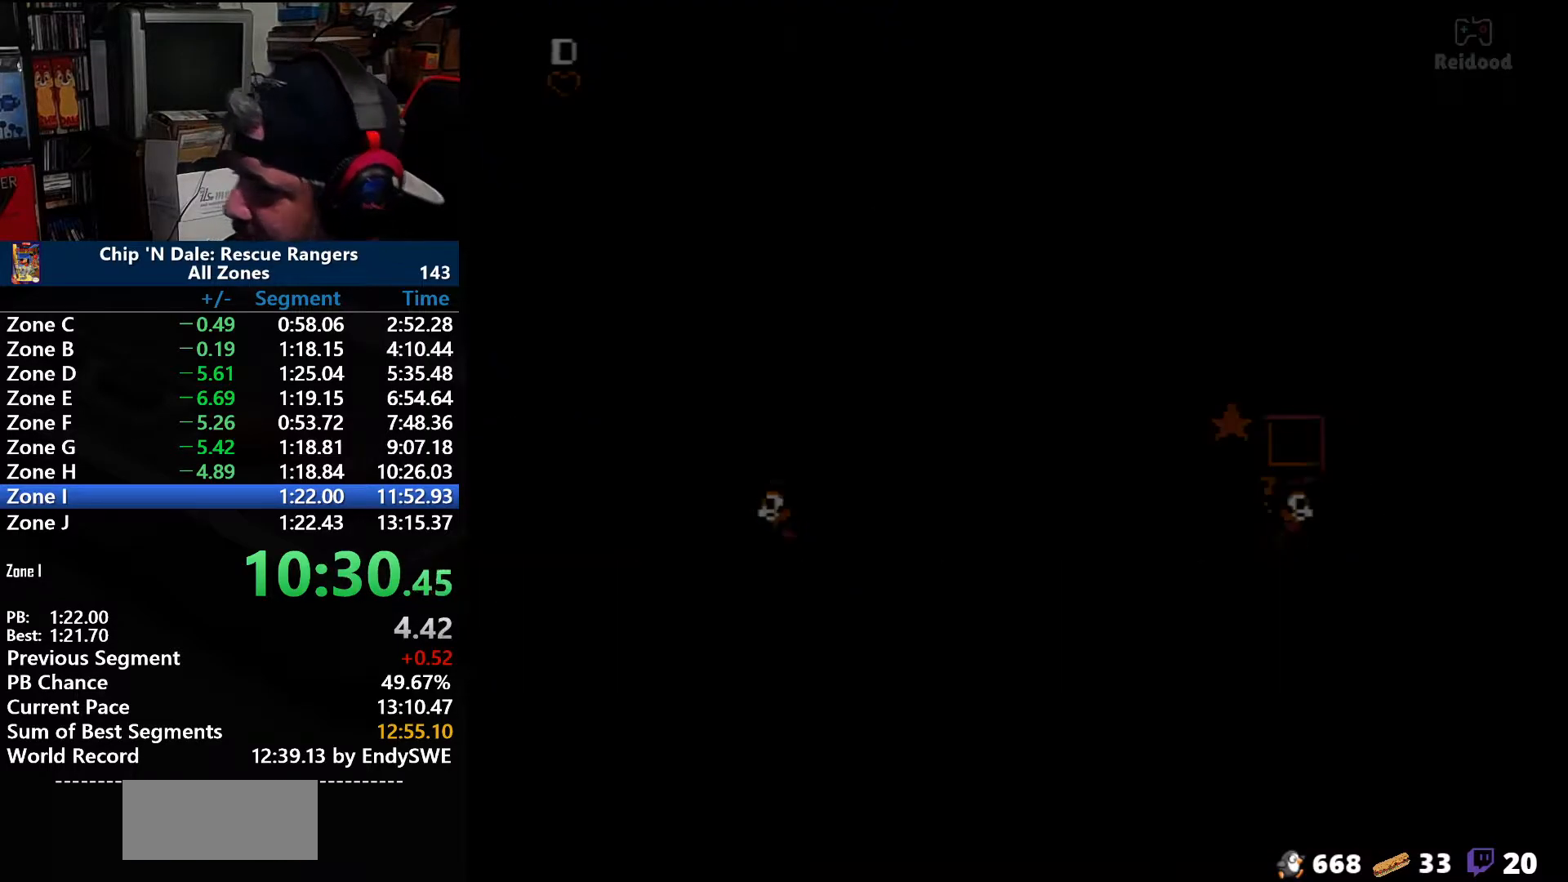
{"buttons": ["START"], "events": [[483, "START", "down"]]}
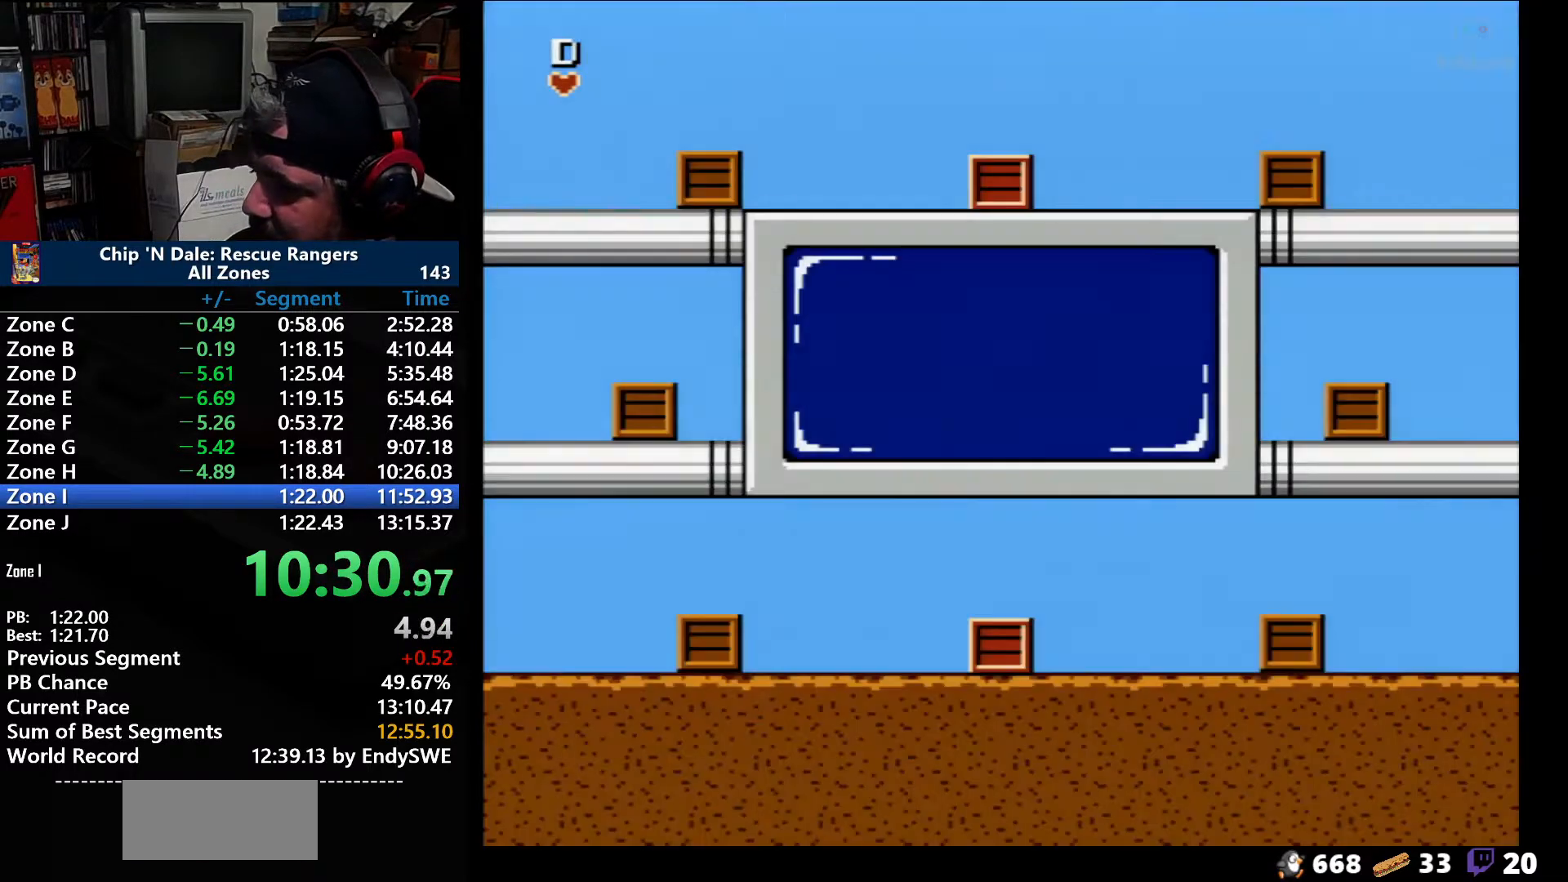
{"buttons": [], "events": [[33, "START", "up"], [67, "START", "down"], [167, "START", "up"], [183, "START", "down"], [317, "START", "up"], [350, "START", "down"], [467, "START", "up"]]}
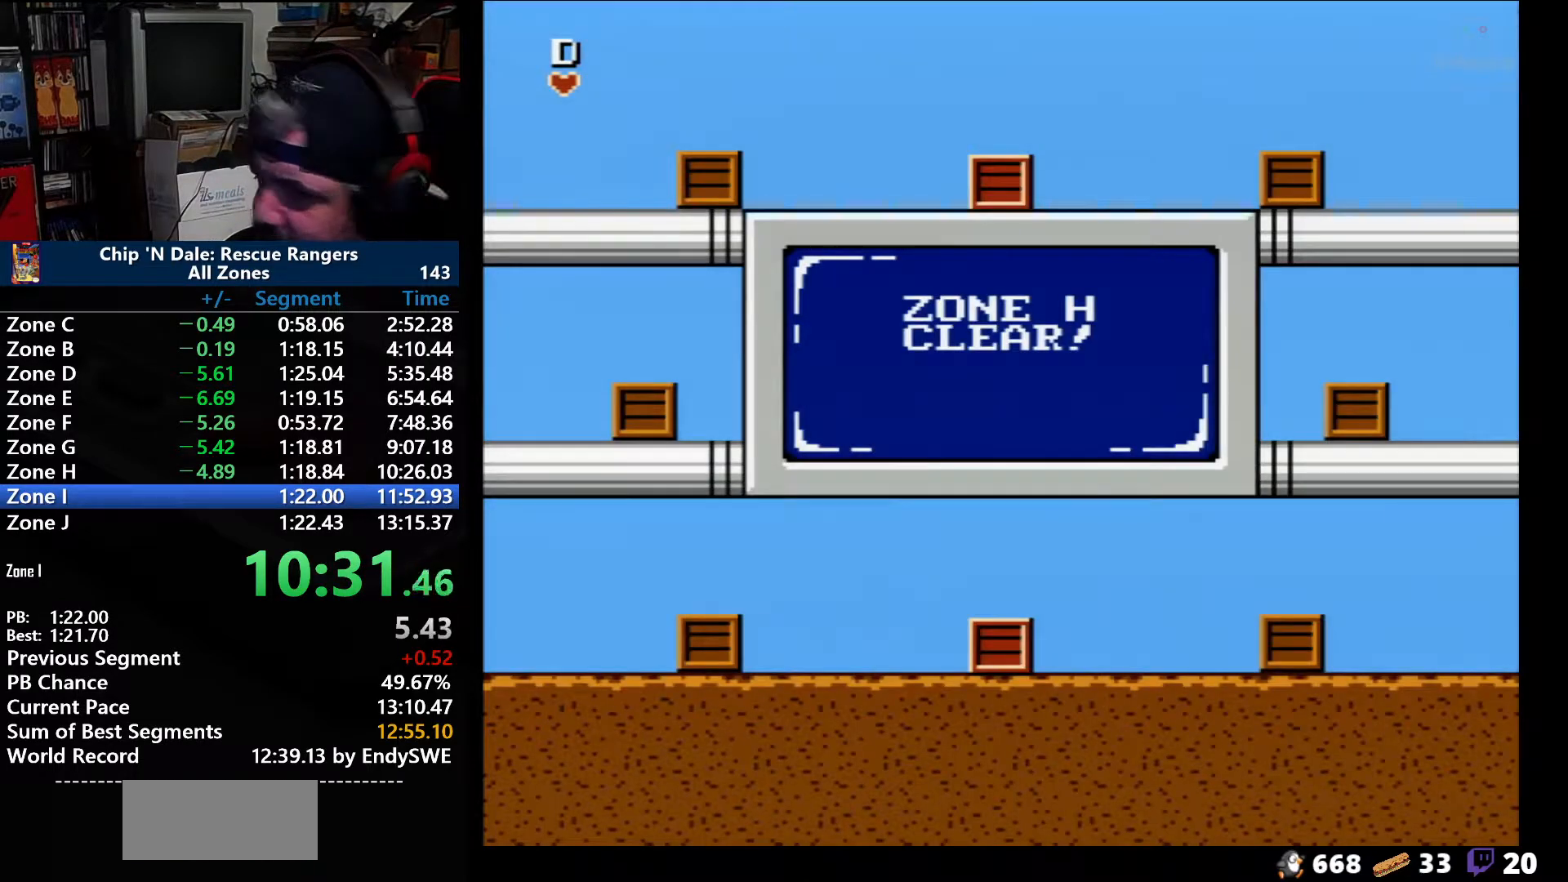
{"buttons": [], "events": [[33, "START", "down"], [133, "START", "up"], [200, "START", "down"], [267, "START", "up"], [317, "START", "down"], [417, "START", "up"]]}
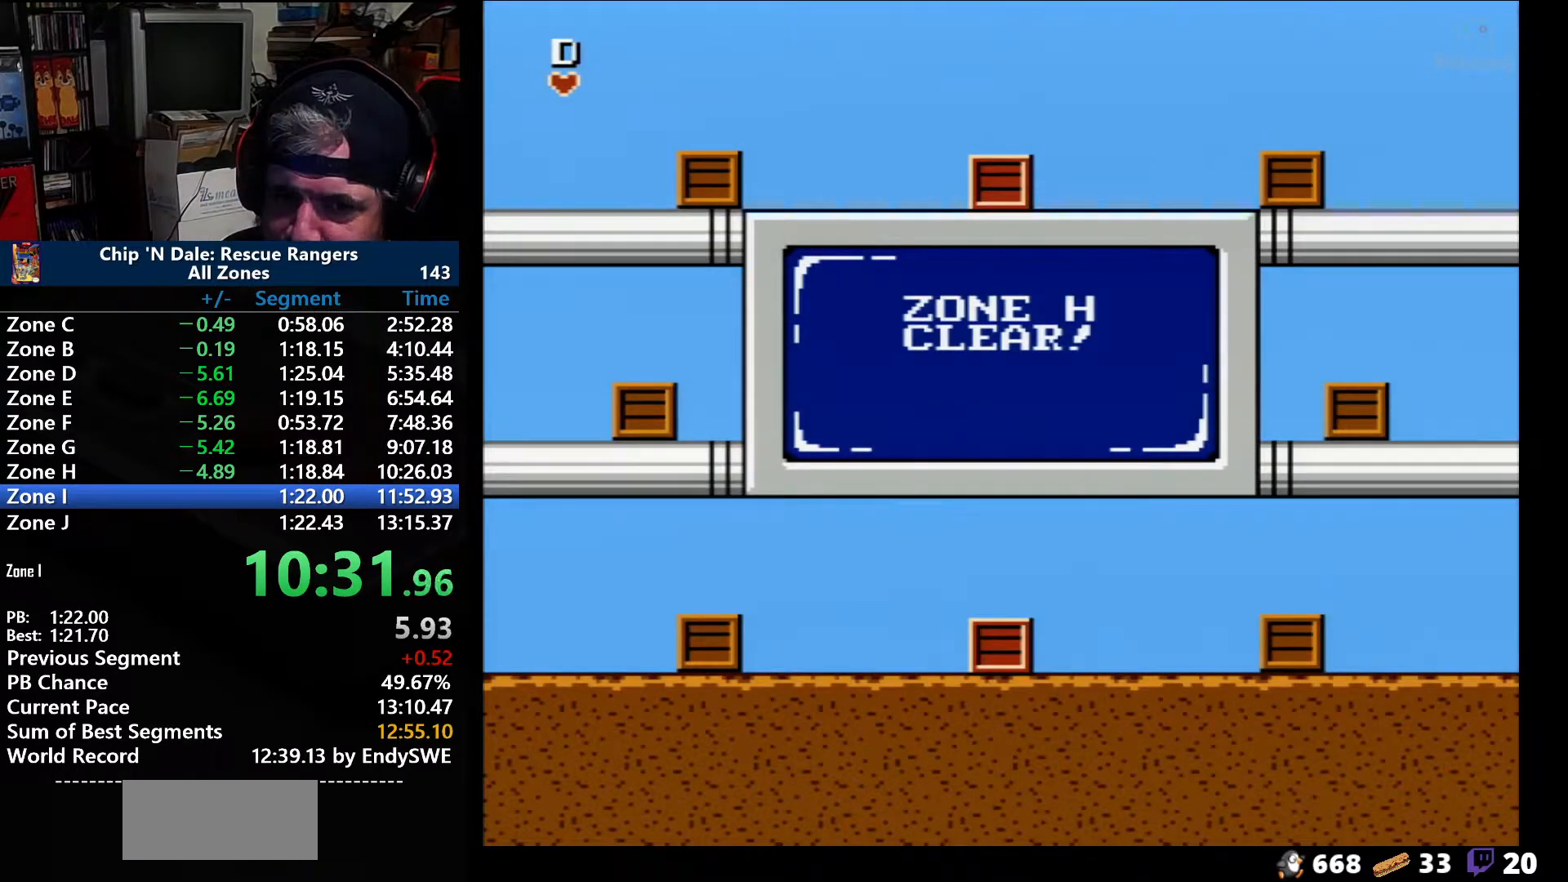
{"buttons": ["START"], "events": [[17, "START", "down"], [100, "START", "up"], [167, "START", "down"], [283, "START", "up"], [317, "START", "down"], [417, "START", "up"], [500, "START", "down"]]}
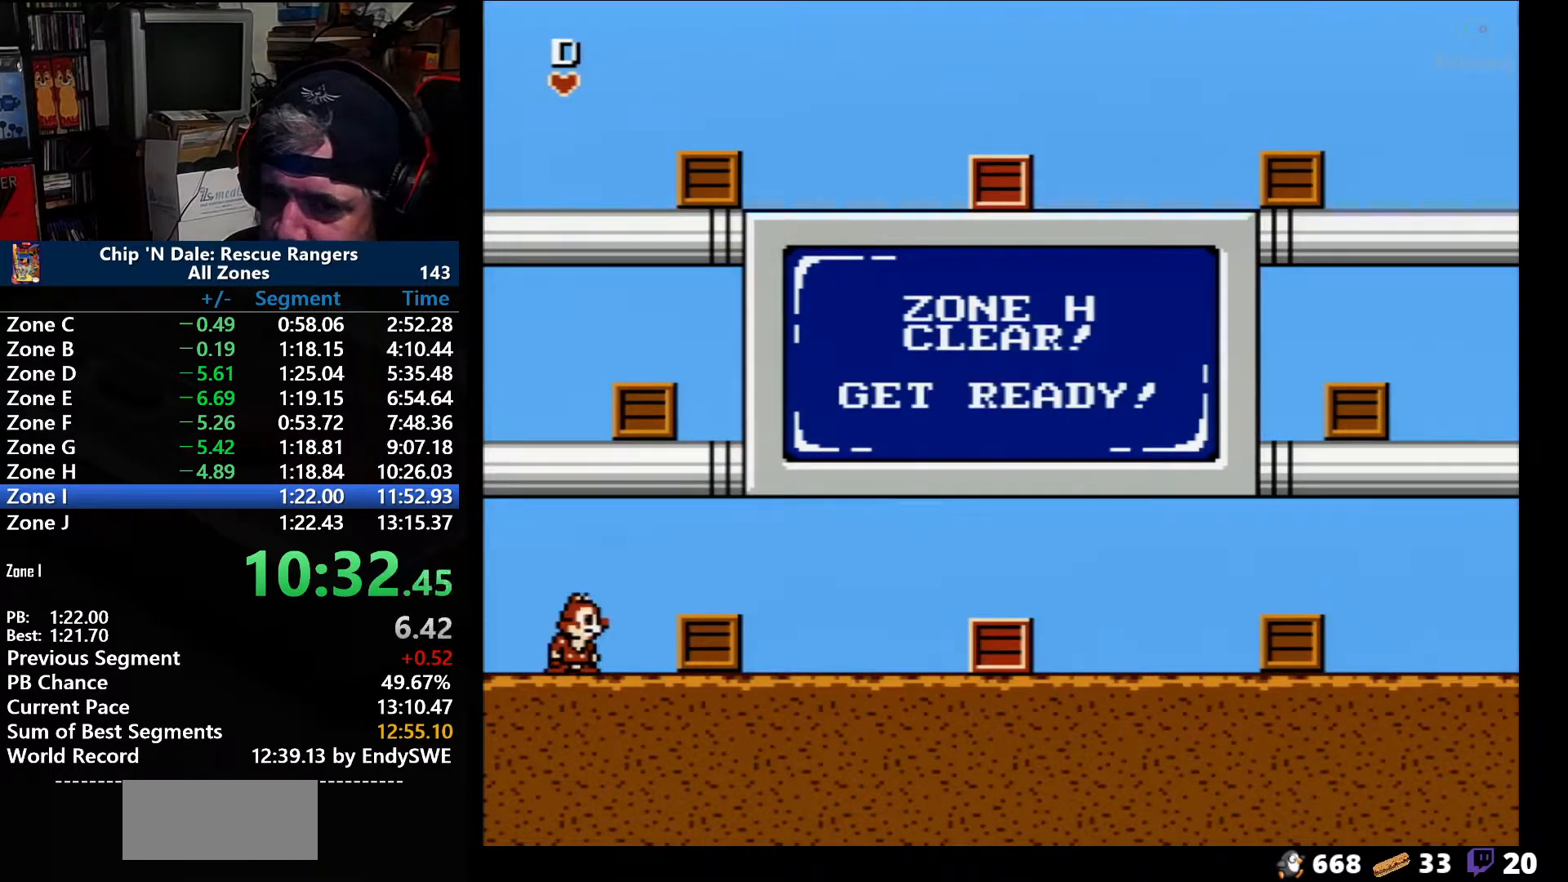
{"buttons": ["START"], "events": [[67, "START", "up"], [133, "START", "down"], [233, "START", "up"], [283, "START", "down"], [383, "START", "up"], [417, "START", "down"]]}
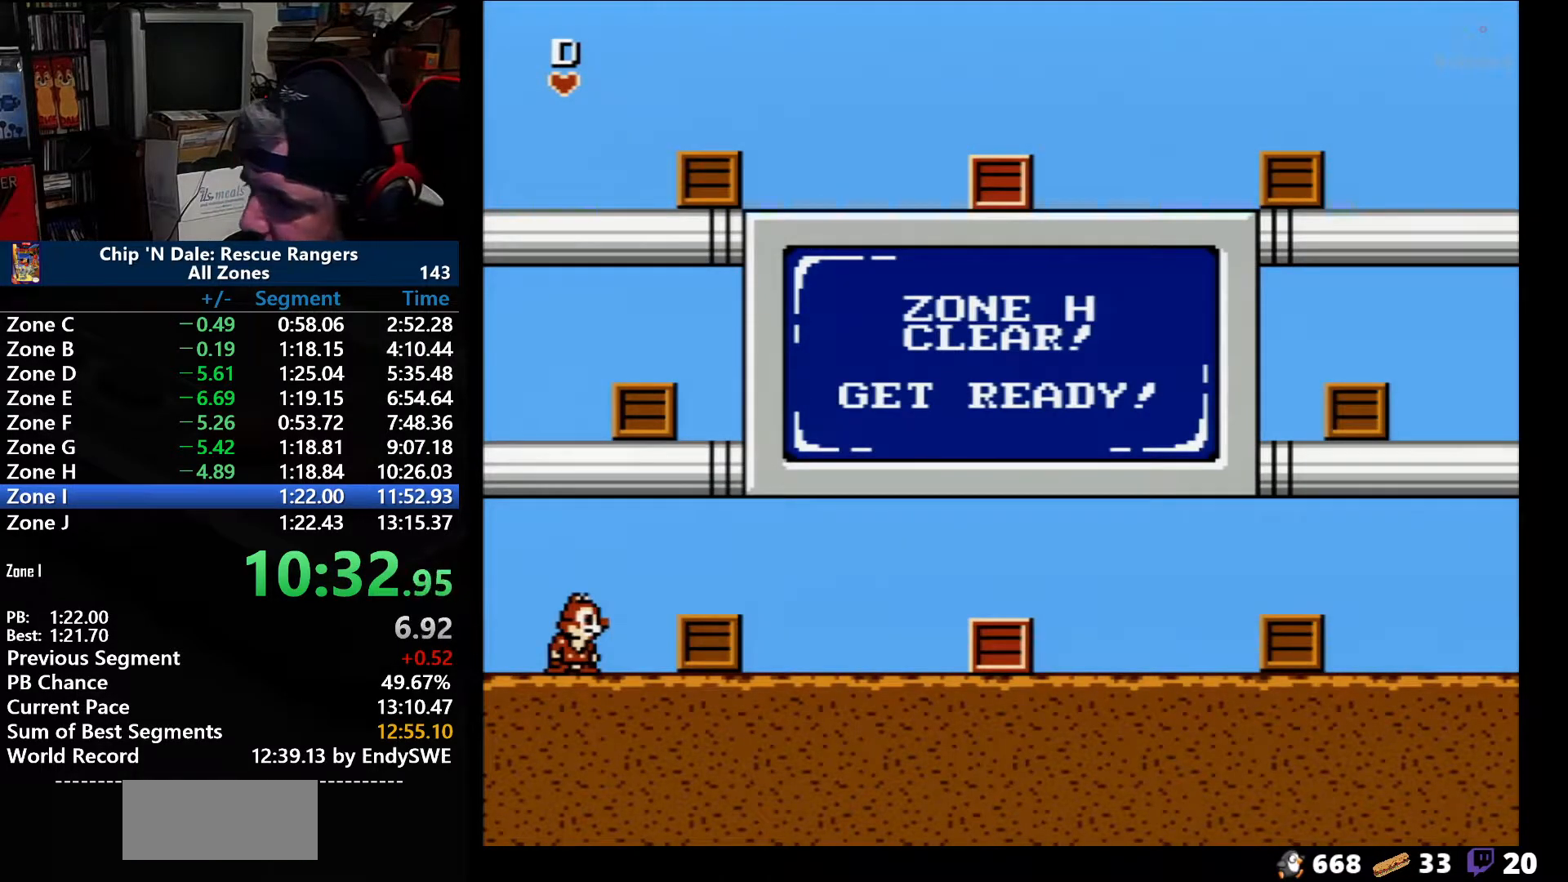
{"buttons": [], "events": [[33, "START", "up"], [100, "START", "down"], [167, "START", "up"], [233, "START", "down"], [283, "START", "up"], [350, "START", "down"], [467, "START", "up"]]}
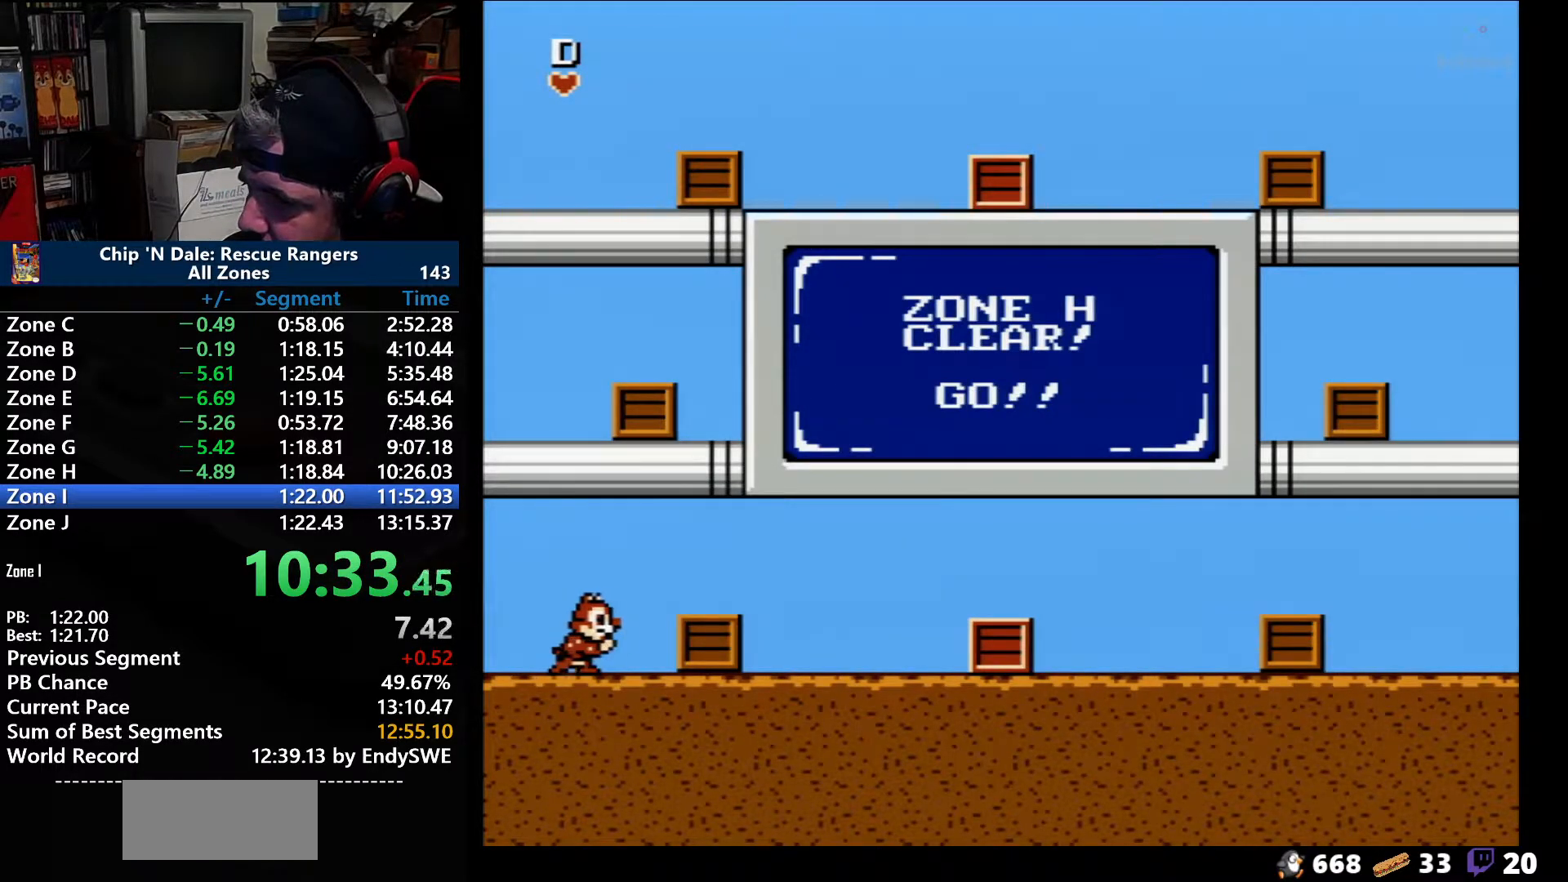
{"buttons": ["DPAD_RIGHT"], "events": [[33, "START", "down"], [100, "START", "up"], [217, "DPAD_RIGHT", "down"], [233, "START", "down"], [350, "START", "up"]]}
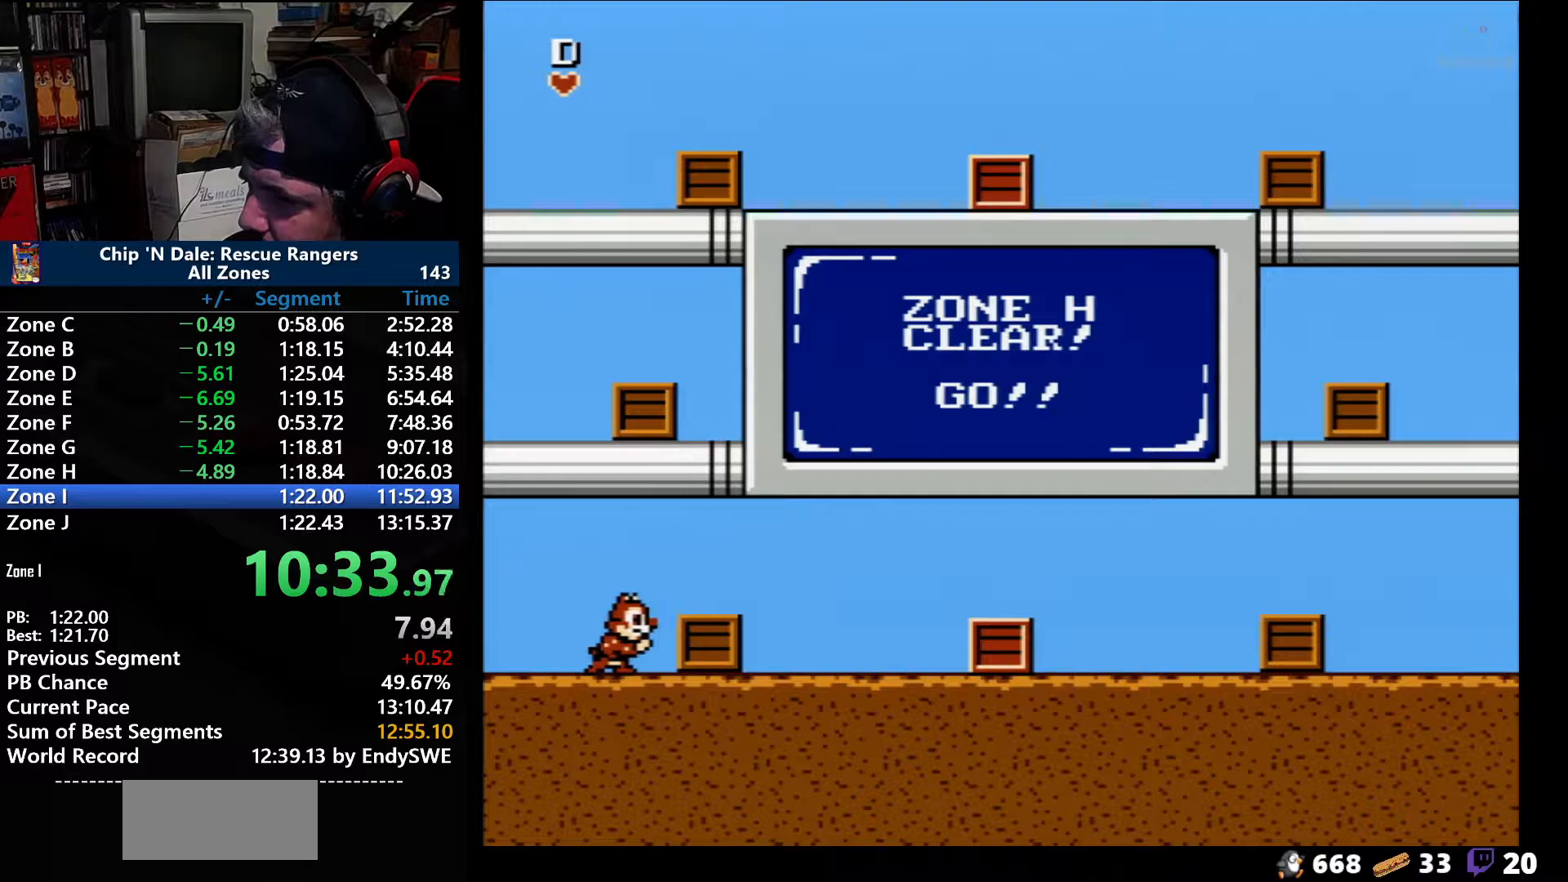
{"buttons": ["DPAD_UP", "DPAD_RIGHT"], "events": [[183, "START", "down"], [250, "START", "up"], [500, "DPAD_UP", "down"]]}
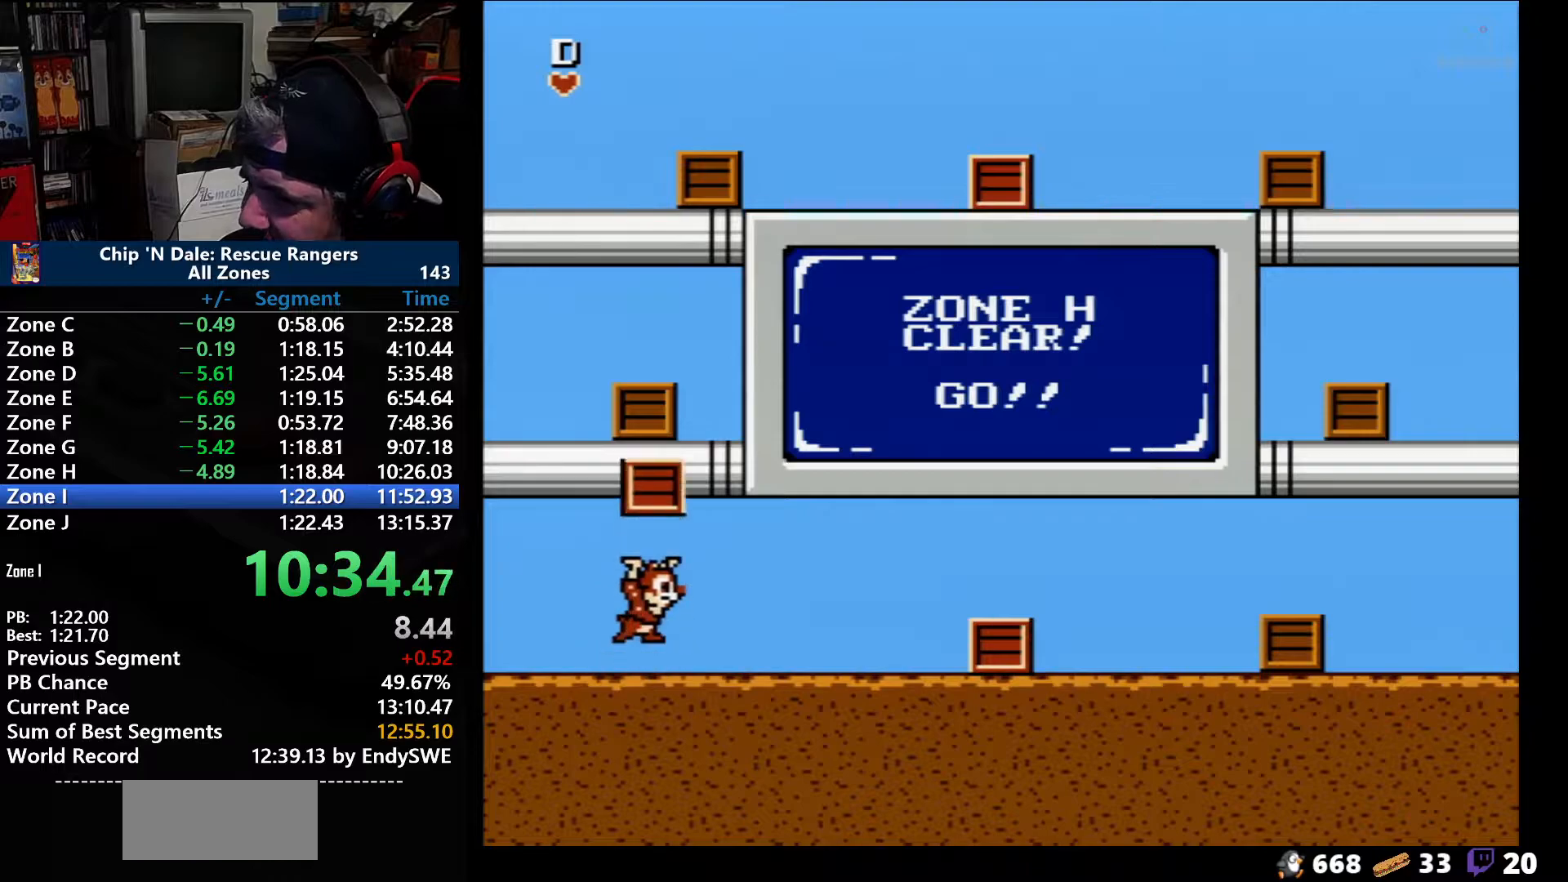
{"buttons": ["DPAD_LEFT"], "events": [[67, "B", "down"], [133, "B", "up"], [200, "B", "down"], [283, "B", "up"], [317, "DPAD_RIGHT", "up"], [350, "DPAD_LEFT", "down"], [417, "DPAD_UP", "up"]]}
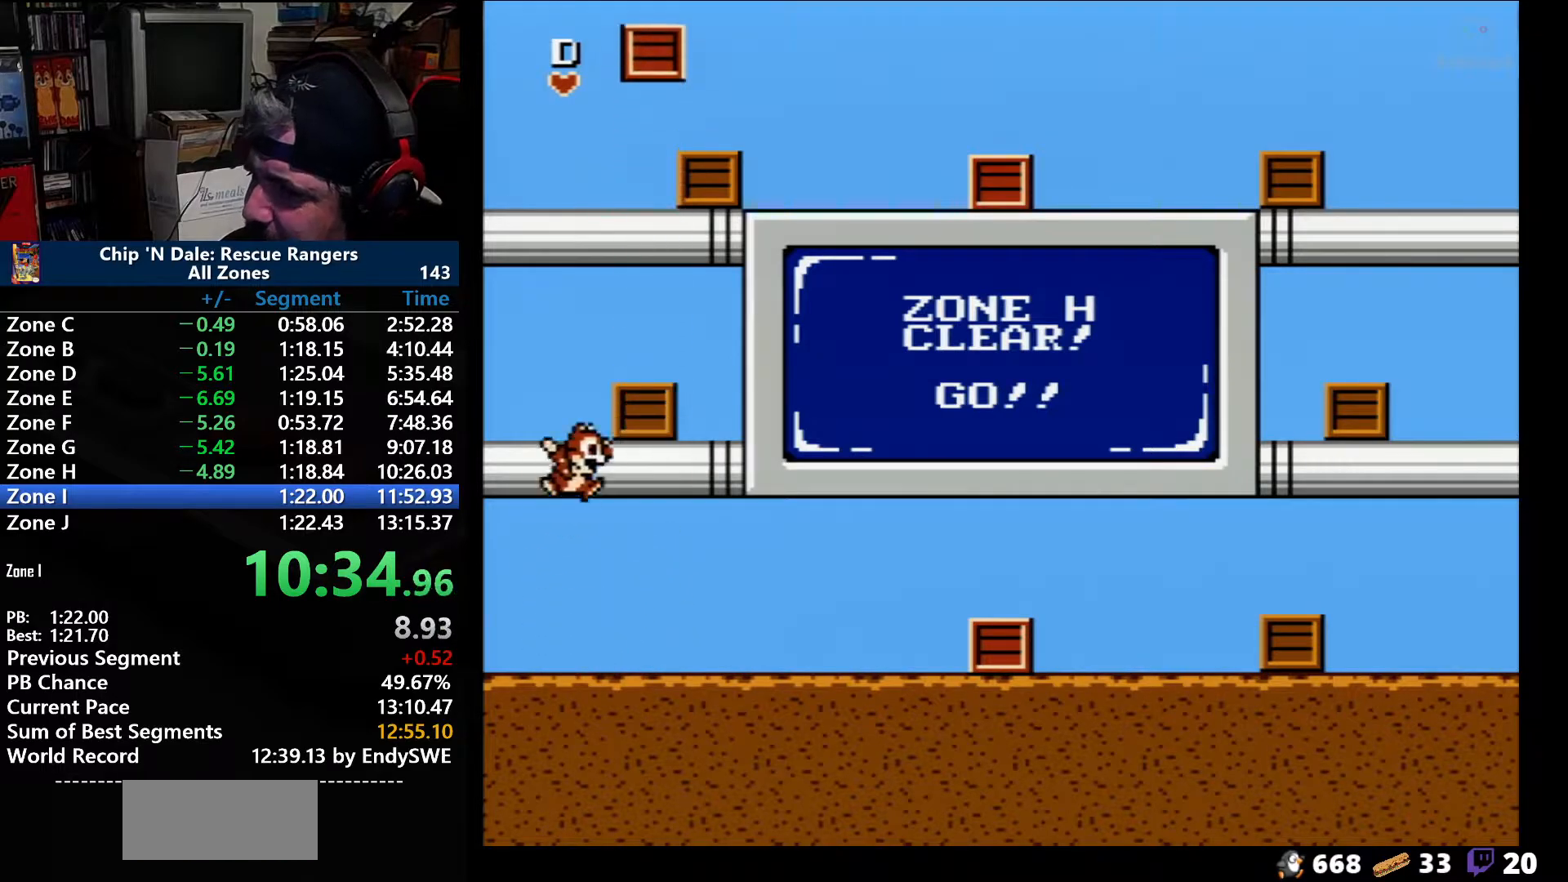
{"buttons": ["B", "DPAD_UP", "DPAD_RIGHT"], "events": [[67, "DPAD_UP", "down"], [100, "A", "down"], [167, "DPAD_LEFT", "up"], [200, "DPAD_RIGHT", "down"], [283, "B", "down"], [383, "A", "up"], [383, "B", "up"], [467, "B", "down"]]}
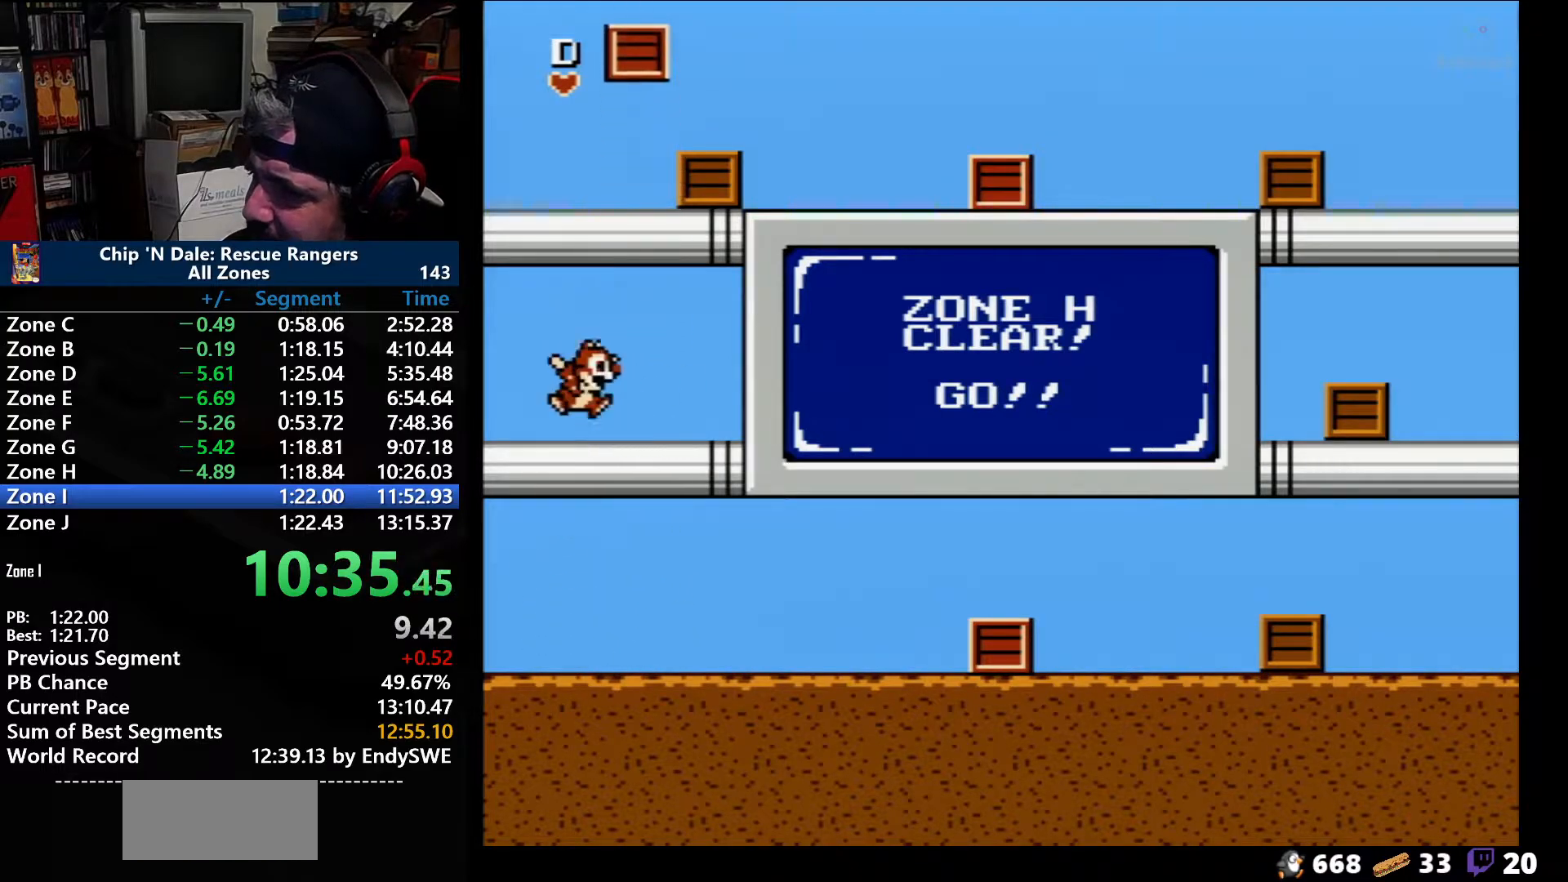
{"buttons": ["A", "DPAD_UP", "DPAD_RIGHT"], "events": [[33, "B", "up"], [33, "DPAD_RIGHT", "up"], [67, "DPAD_LEFT", "down"], [217, "A", "down"], [217, "DPAD_LEFT", "up"], [217, "DPAD_RIGHT", "down"], [383, "B", "down"], [483, "B", "up"]]}
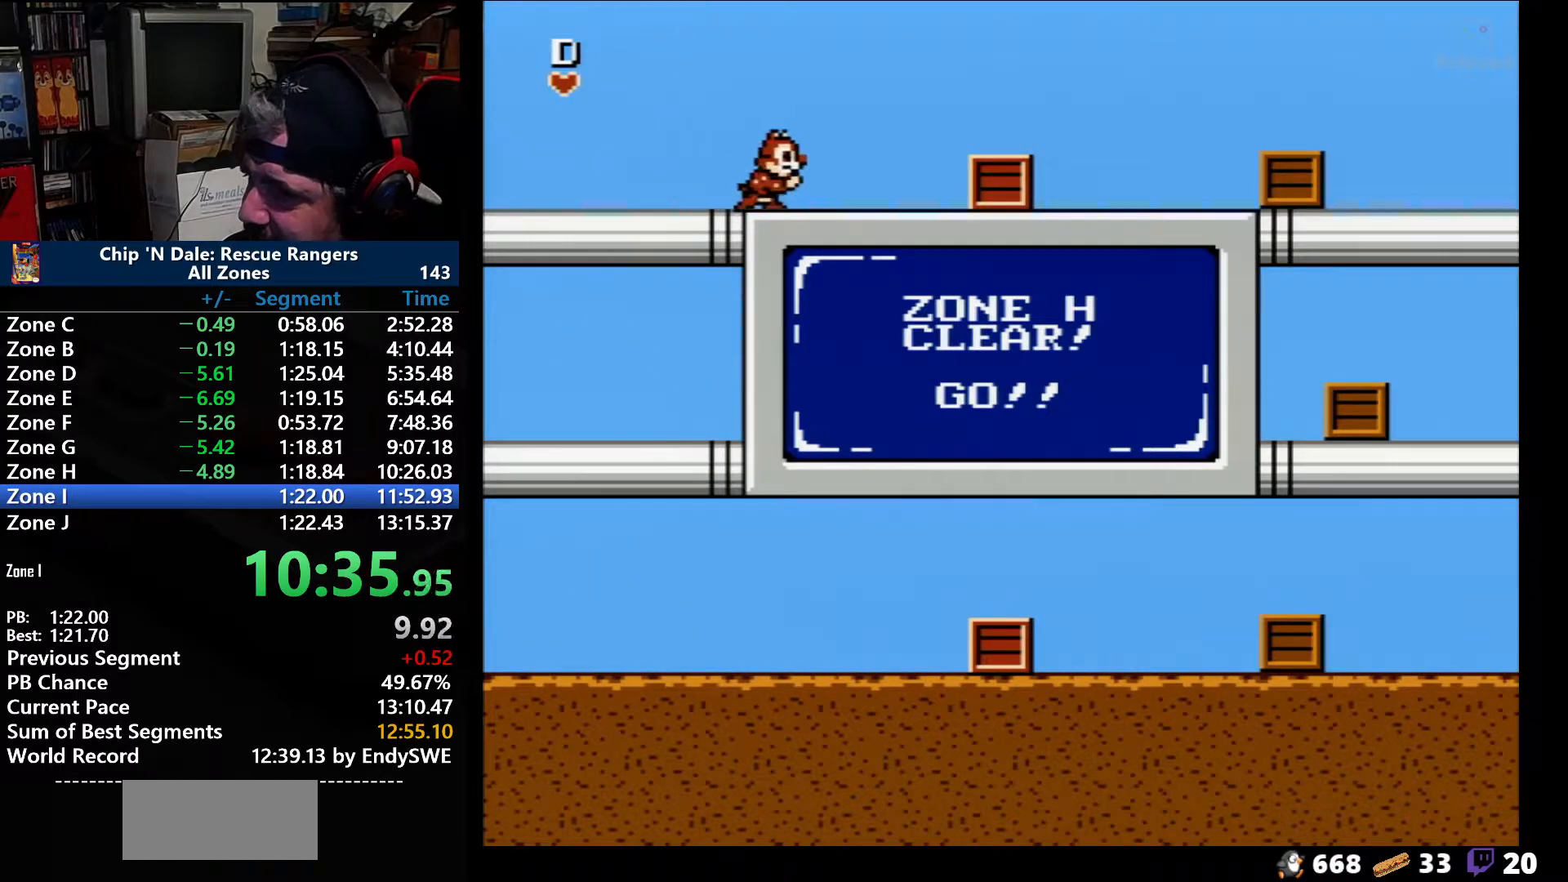
{"buttons": ["DPAD_UP", "DPAD_RIGHT"], "events": [[17, "A", "up"], [33, "A", "down"], [33, "B", "down"], [167, "A", "up"], [167, "B", "up"]]}
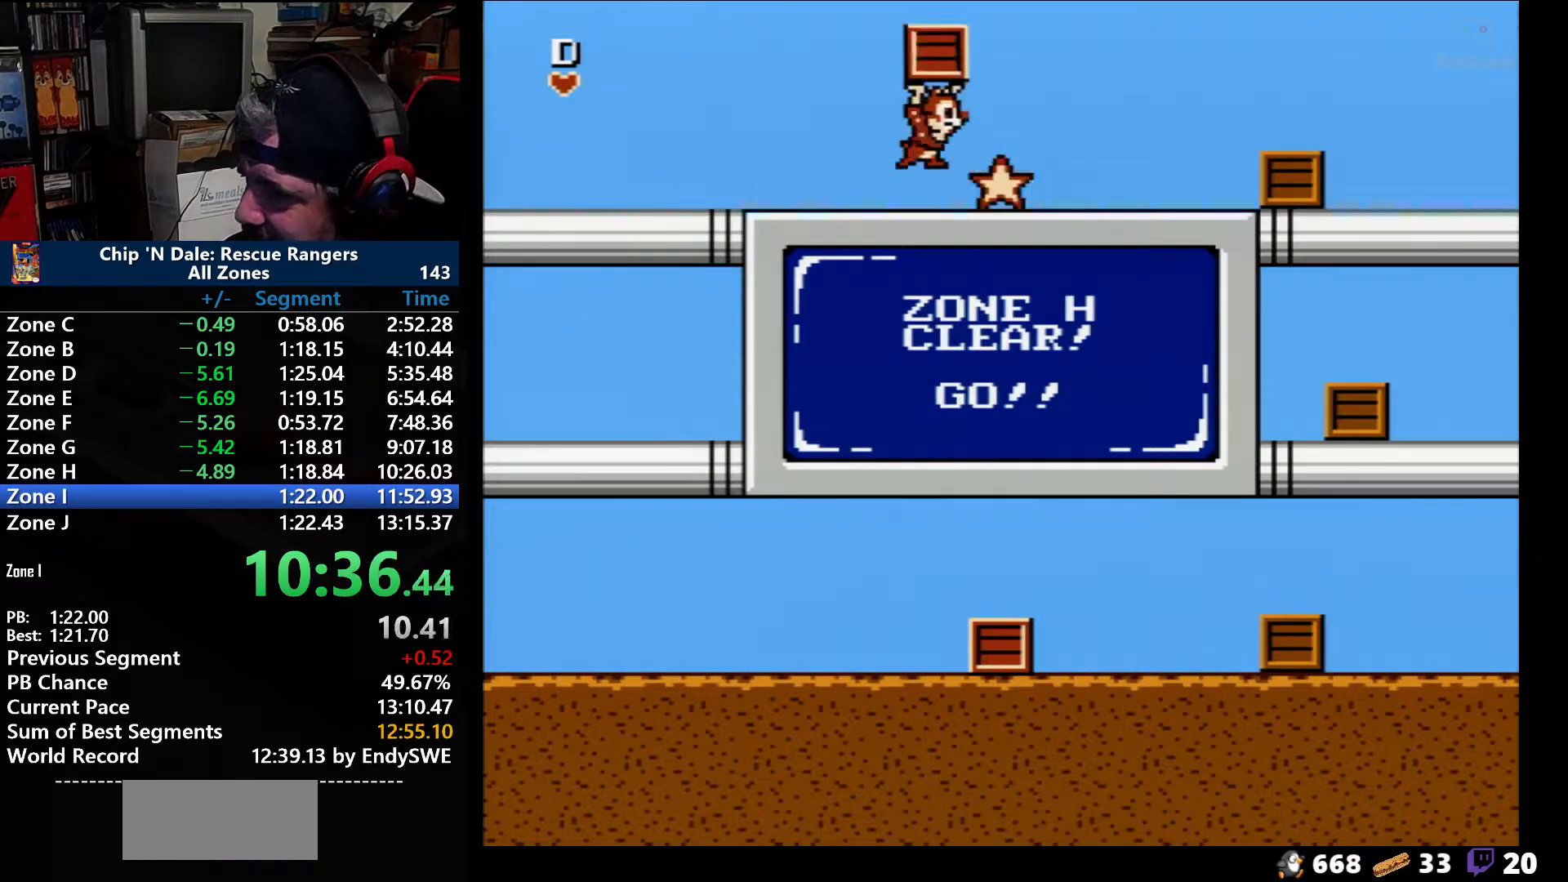
{"buttons": ["DPAD_RIGHT"], "events": [[33, "DPAD_UP", "up"], [100, "A", "down"], [133, "B", "down"], [200, "B", "up"], [233, "A", "up"], [250, "A", "down"], [250, "B", "down"], [350, "A", "up"], [350, "B", "up"]]}
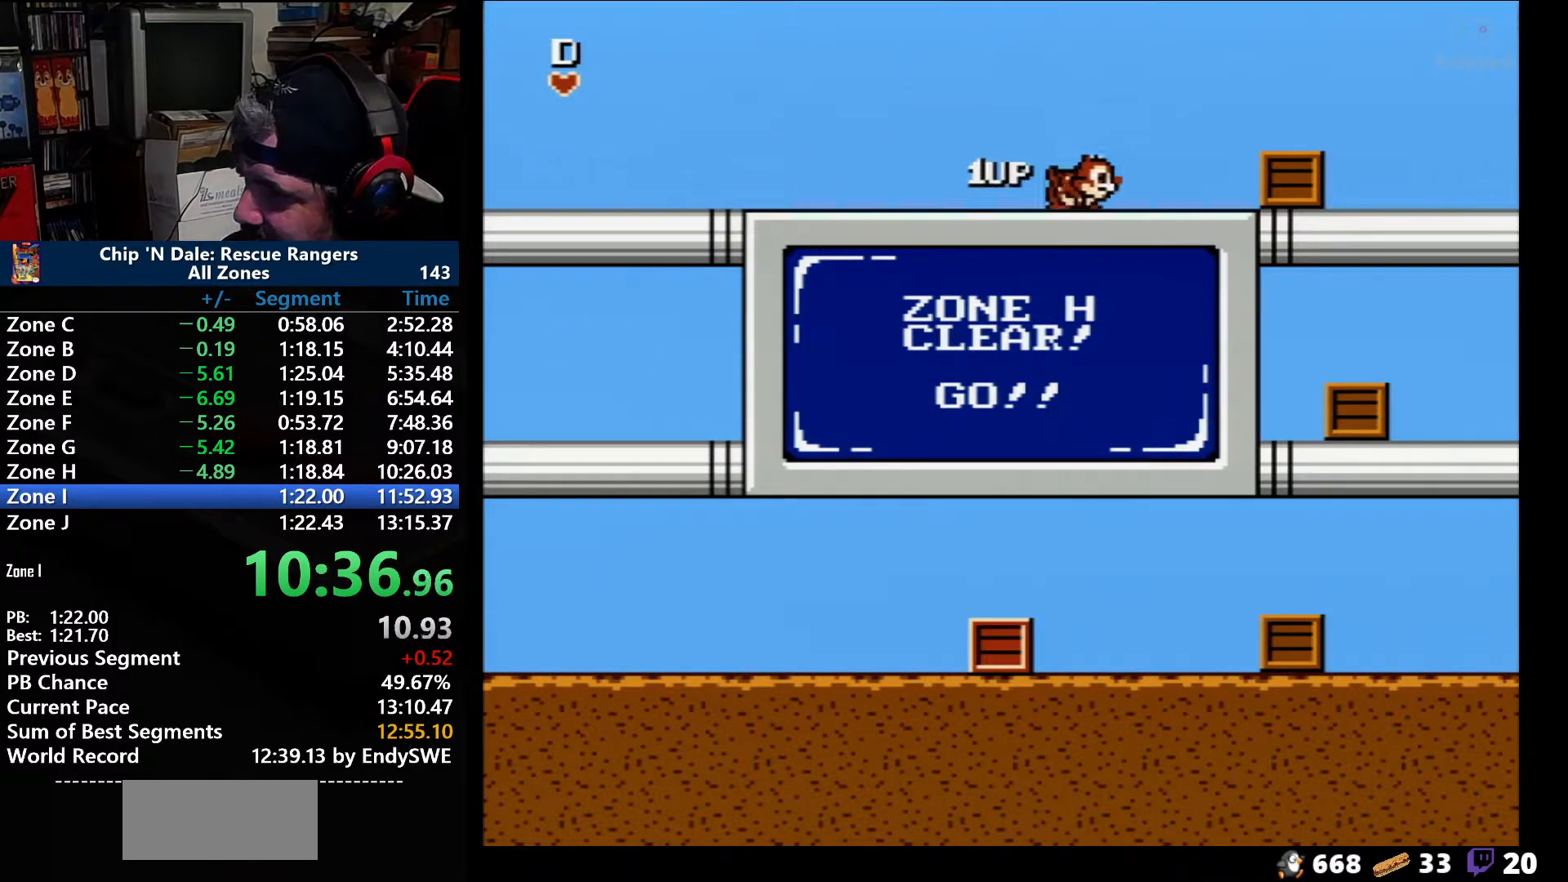
{"buttons": ["DPAD_RIGHT"], "events": []}